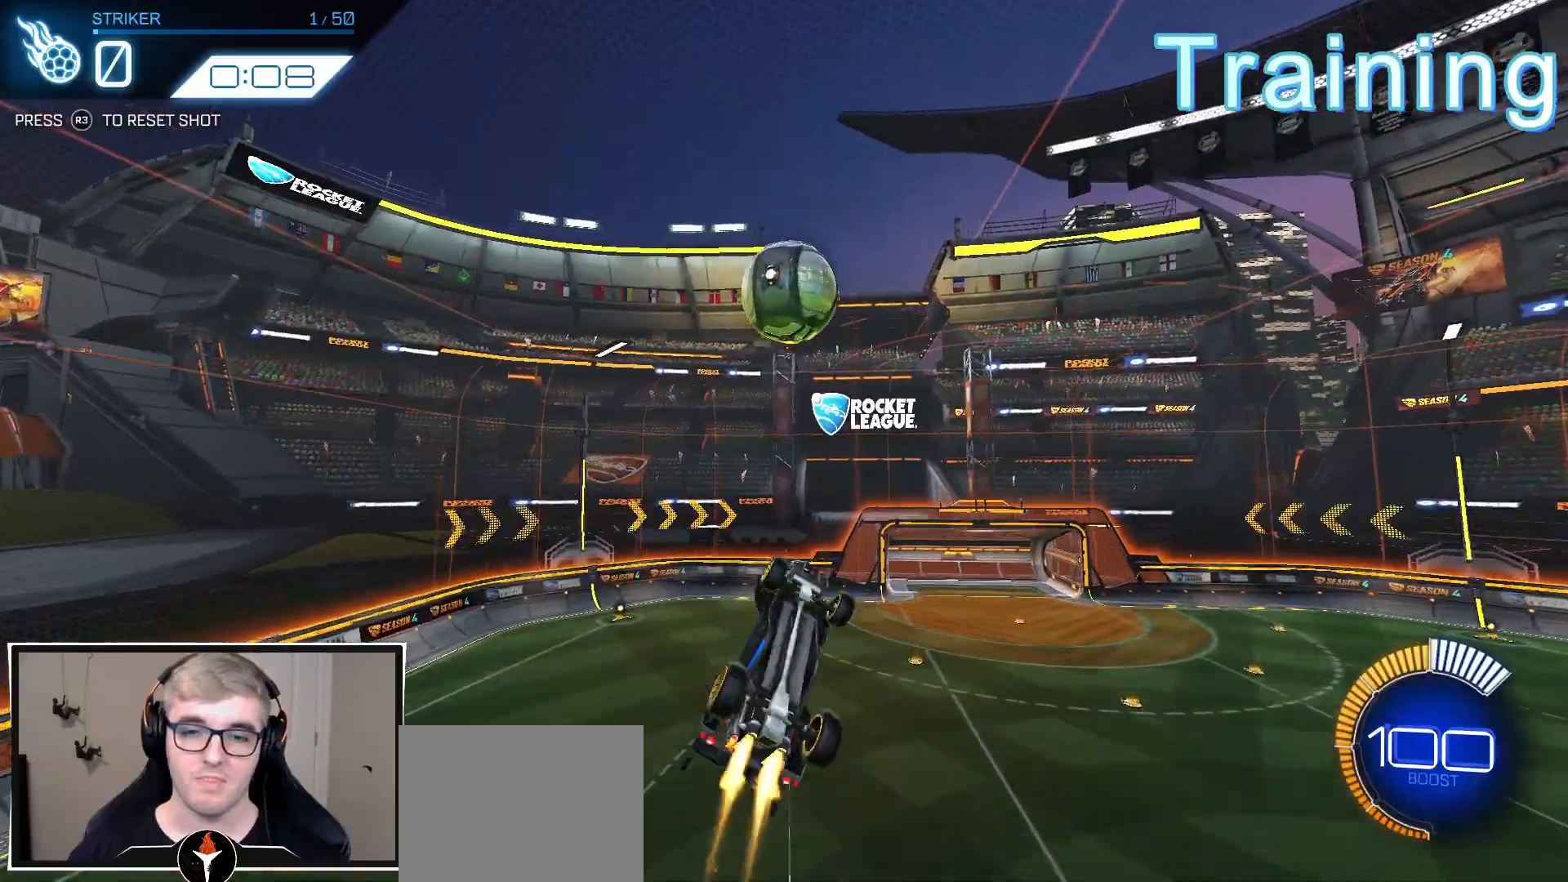
Gameplay with a controller (PlayStation layout); each line is a JSON object with the inputs held at the frame after it. "events" lists button and stick changes between this image and that frame as [ms after this image, input, new state], when the widget could be followed in between.
{"buttons": ["CIRCLE", "R1", "R2"], "left_stick": "right", "right_stick": "center", "events": [[17, "left_stick", "up-left"], [133, "R1", "up"], [150, "left_stick", "up-right"], [200, "R1", "down"], [250, "left_stick", "up-left"], [333, "left_stick", "down-left"], [350, "R1", "up"], [417, "R1", "down"], [417, "left_stick", "right"]]}
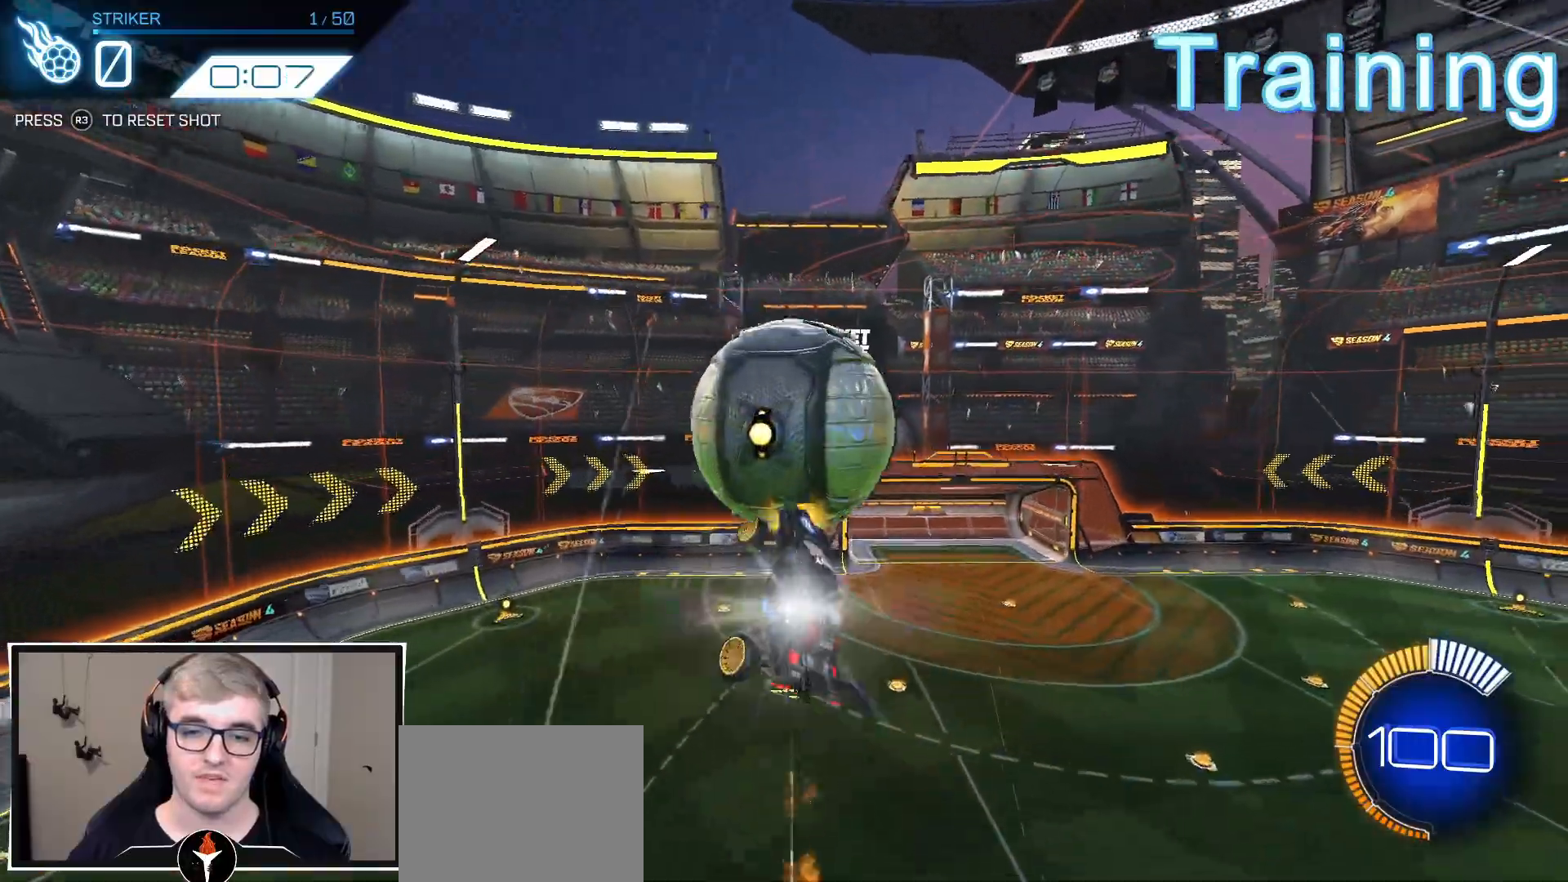
{"buttons": ["CIRCLE", "R1", "R2"], "left_stick": "up", "right_stick": "center", "events": [[33, "R1", "up"], [67, "left_stick", "down"], [133, "left_stick", "down-left"], [250, "R1", "down"], [350, "left_stick", "up"]]}
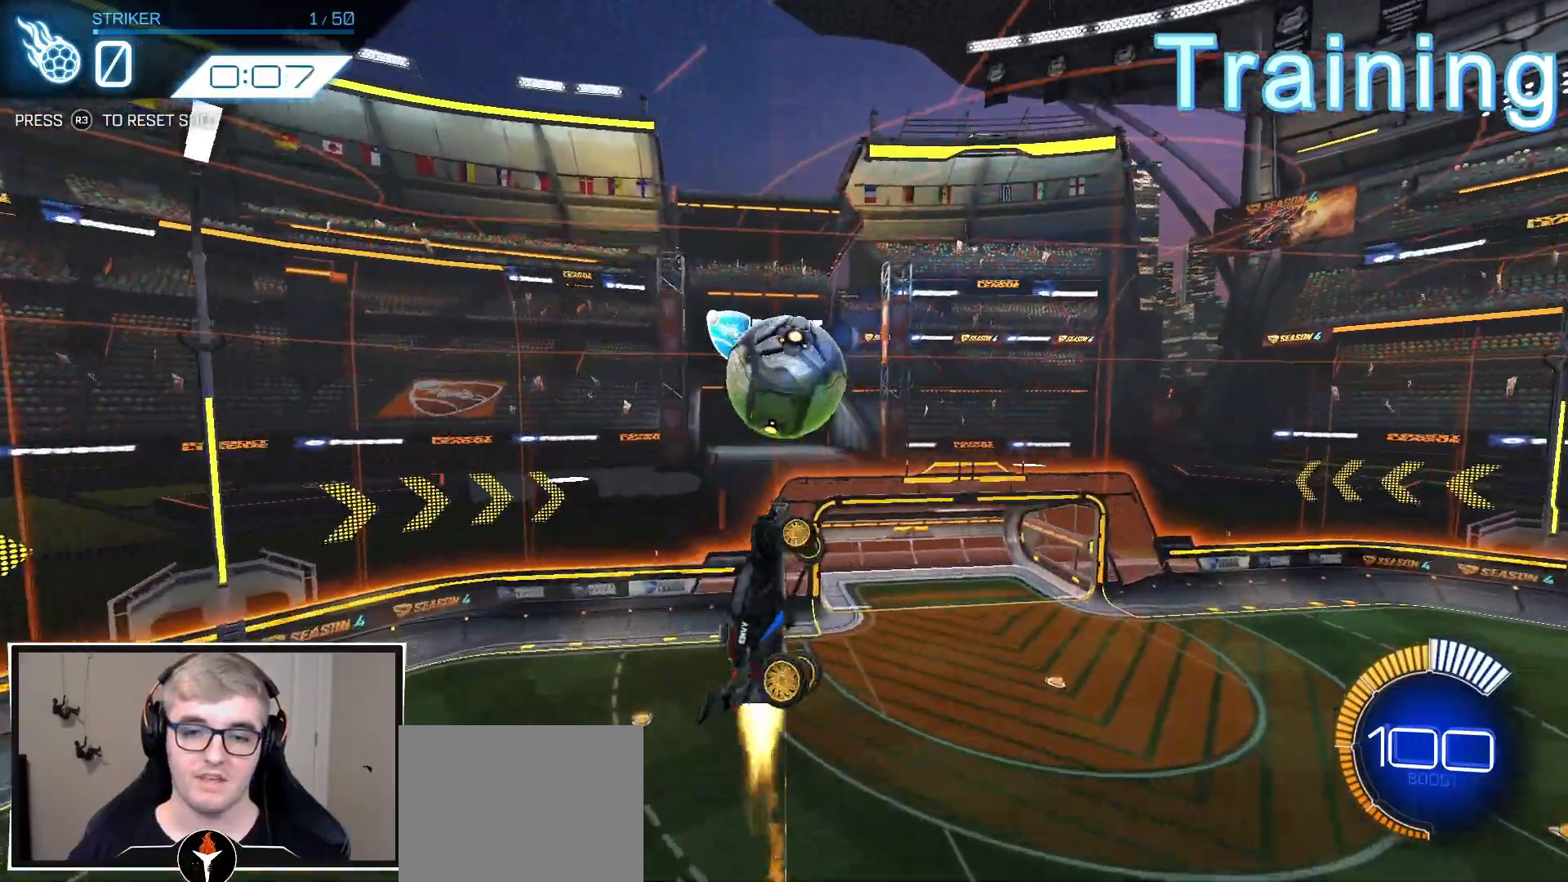
{"buttons": ["R1", "R2"], "left_stick": "right", "right_stick": "center", "events": [[17, "L1", "down"], [33, "left_stick", "up-left"], [117, "CIRCLE", "up"], [217, "left_stick", "down-left"], [250, "R1", "up"], [300, "left_stick", "down-right"], [333, "L1", "up"], [400, "left_stick", "right"], [450, "R1", "down"]]}
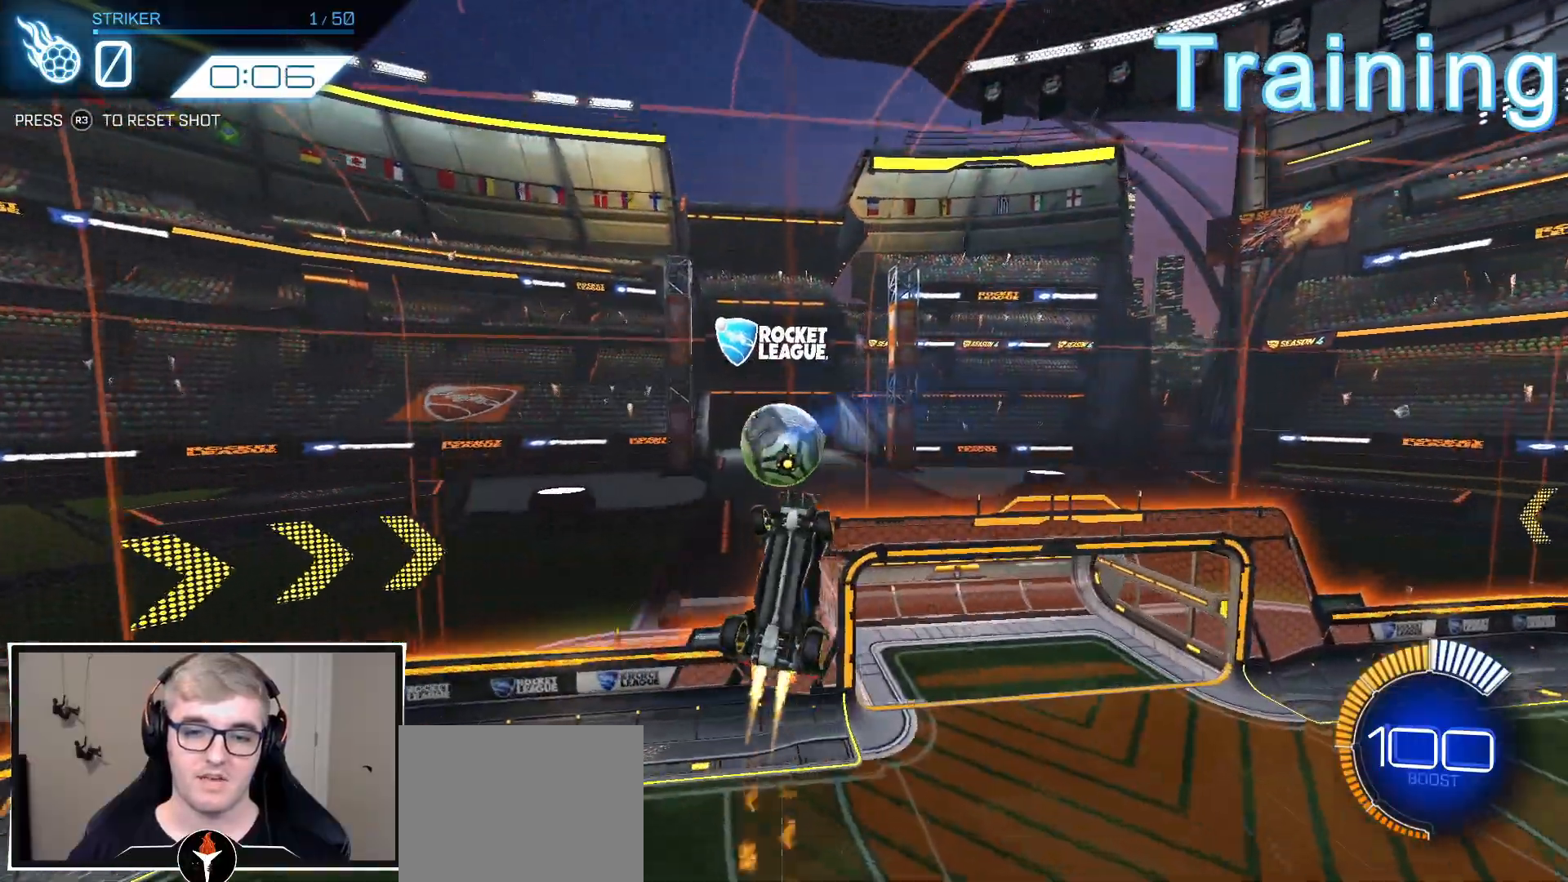
{"buttons": ["R1", "R2"], "left_stick": "down", "right_stick": "center", "events": [[117, "R1", "up"], [167, "R1", "down"], [200, "left_stick", "down"], [267, "L1", "down"], [283, "R1", "up"], [433, "R1", "down"], [467, "L1", "up"]]}
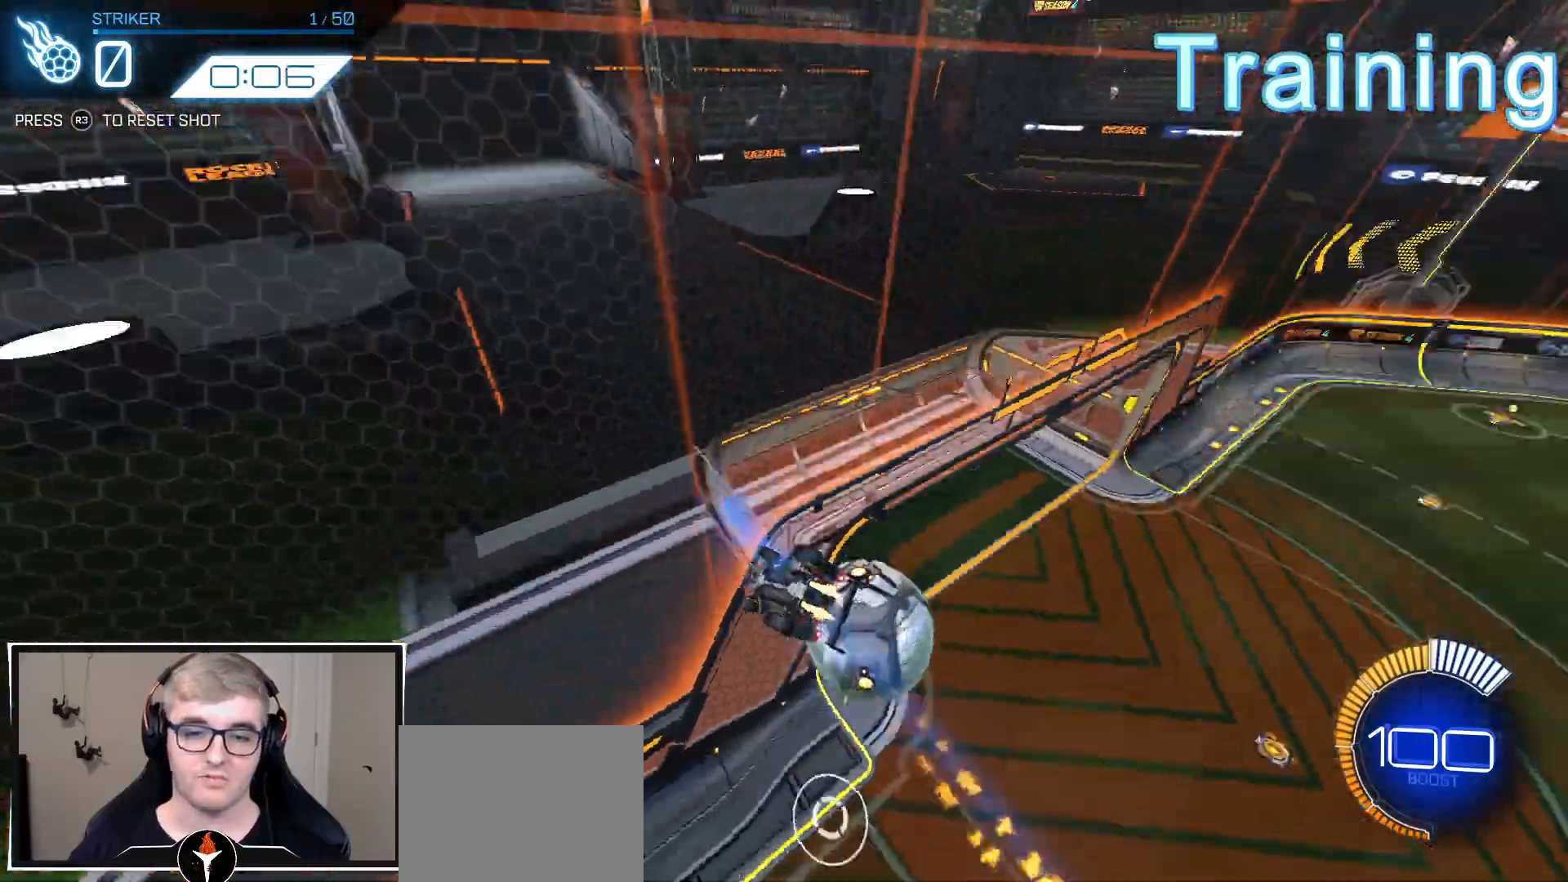
{"buttons": [], "left_stick": "center", "right_stick": "center", "events": [[133, "left_stick", "left"], [367, "left_stick", "center"], [400, "CROSS", "down"], [400, "R1", "up"], [467, "R2", "up"], [500, "CROSS", "up"]]}
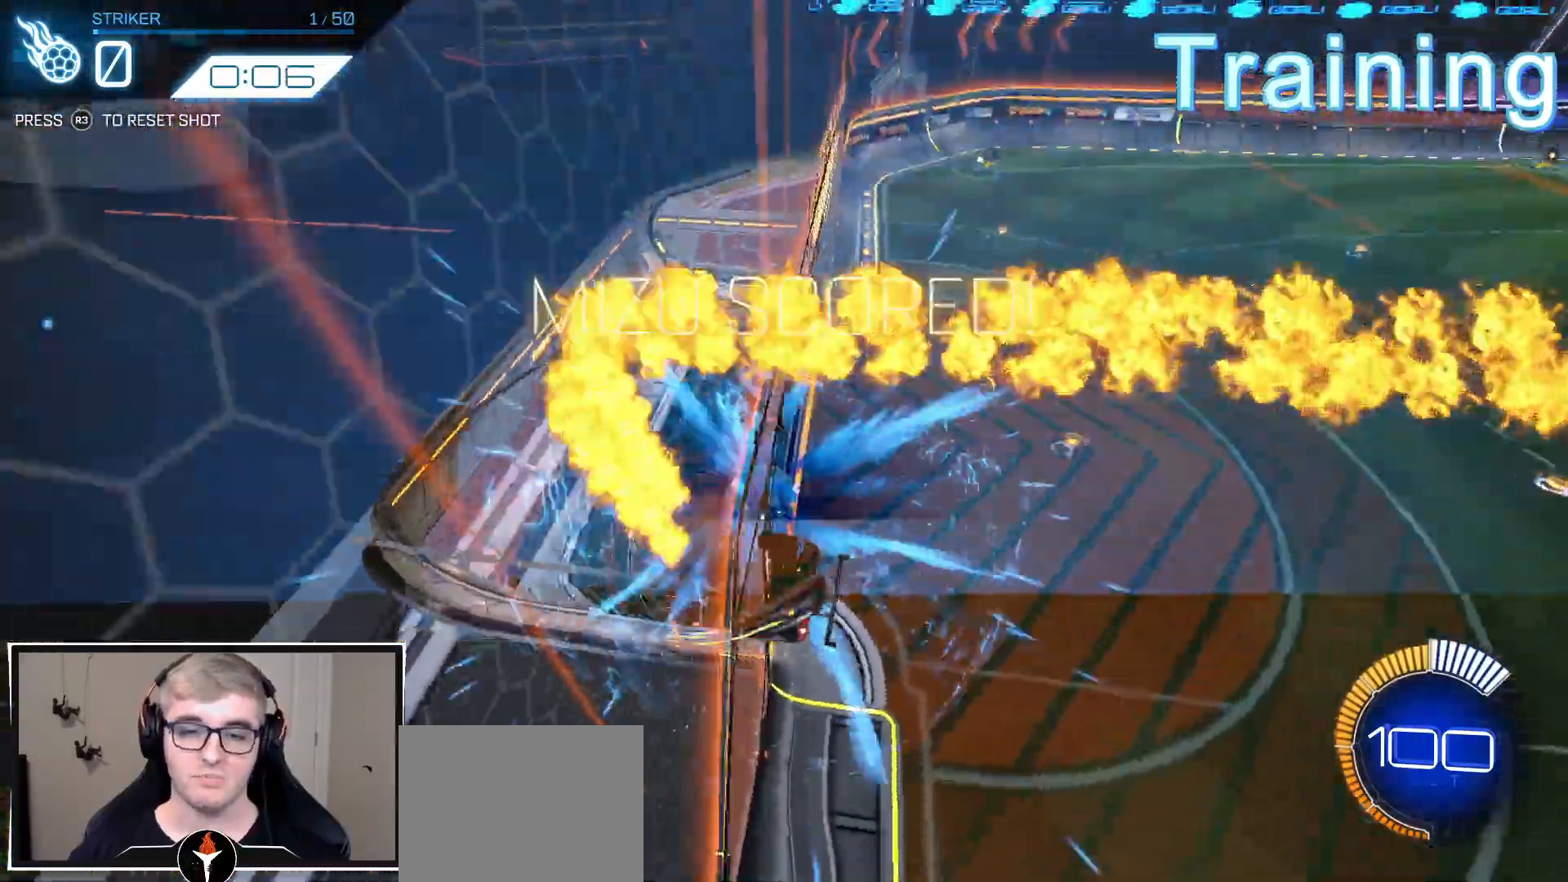
{"buttons": [], "left_stick": "center", "right_stick": "center", "events": [[117, "TRIANGLE", "down"], [183, "TRIANGLE", "up"]]}
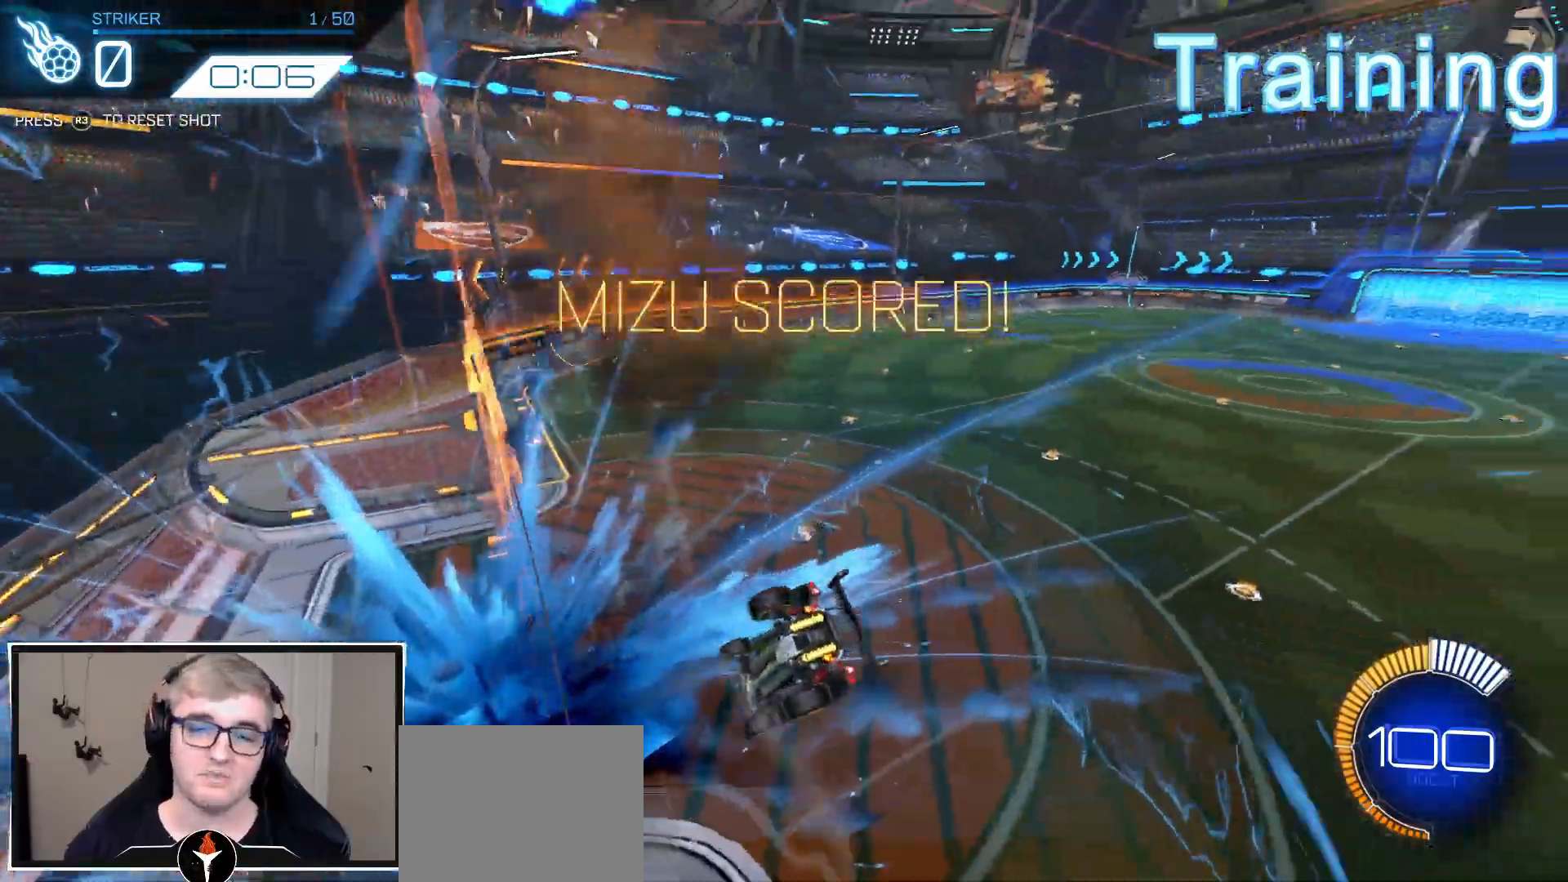
{"buttons": ["L1", "R1"], "left_stick": "down", "right_stick": "center", "events": [[283, "left_stick", "down"], [333, "L1", "down"], [400, "R1", "down"]]}
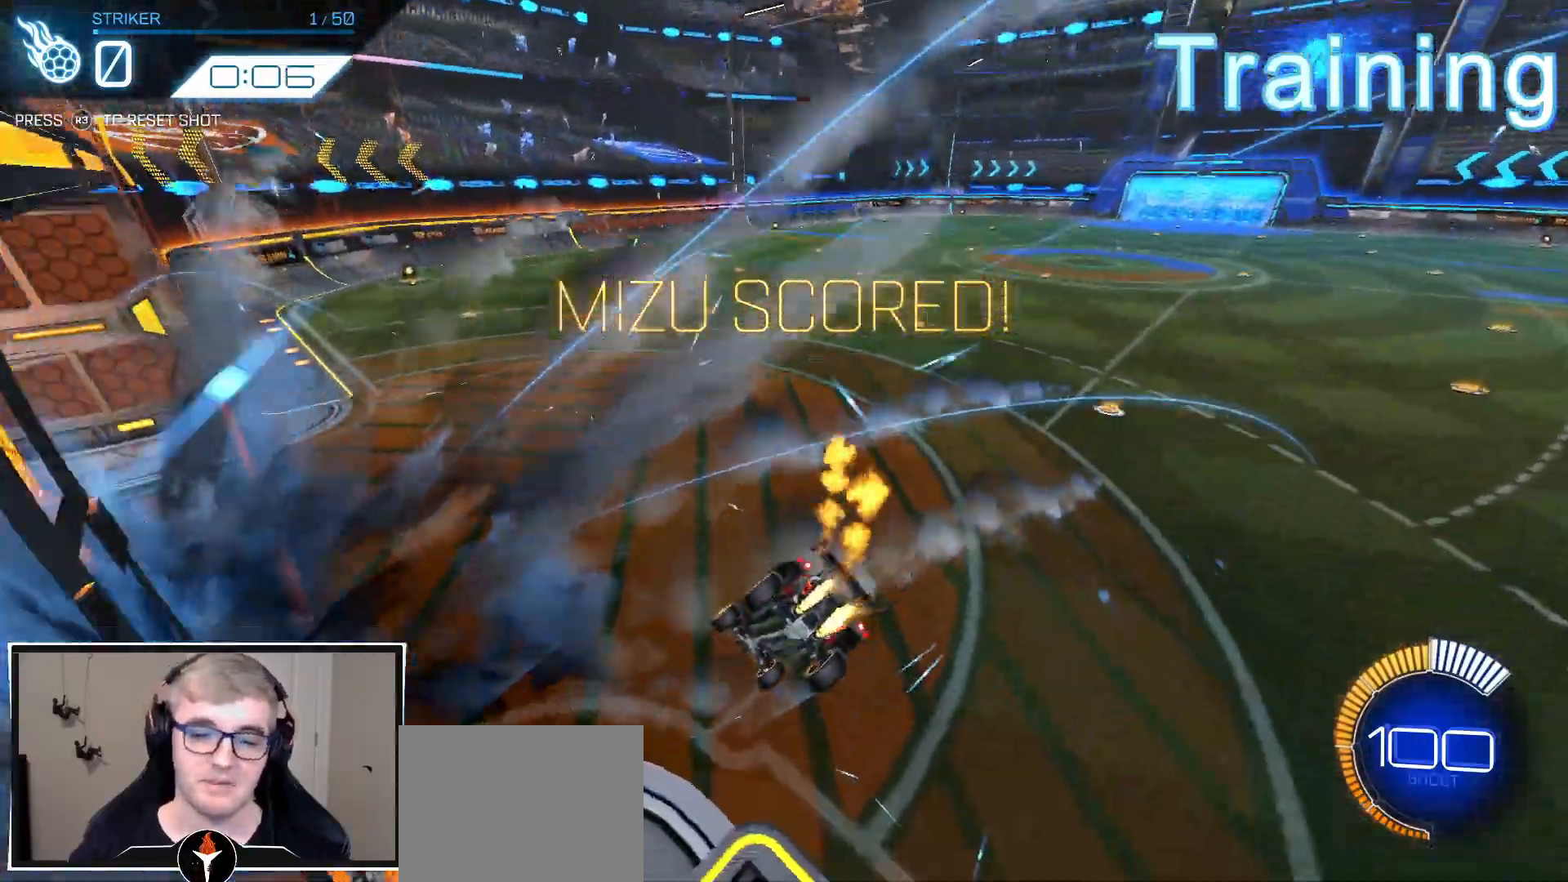
{"buttons": [], "left_stick": "center", "right_stick": "center", "events": [[200, "left_stick", "up"], [233, "CROSS", "down"], [367, "L1", "up"], [400, "CROSS", "up"], [417, "R1", "up"], [417, "left_stick", "center"]]}
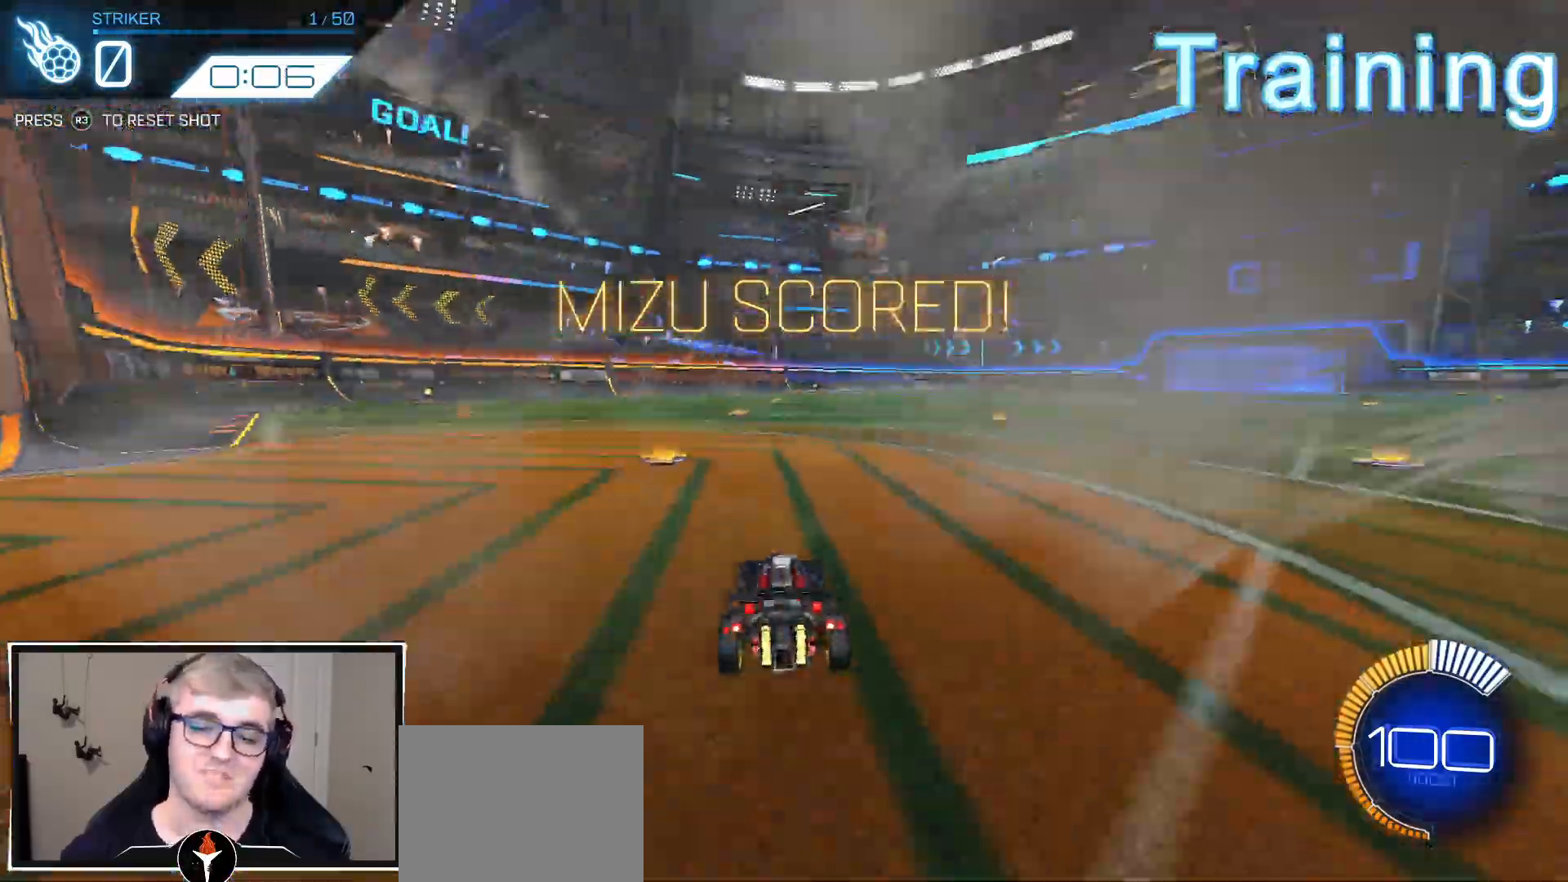
{"buttons": [], "left_stick": "center", "right_stick": "center", "events": []}
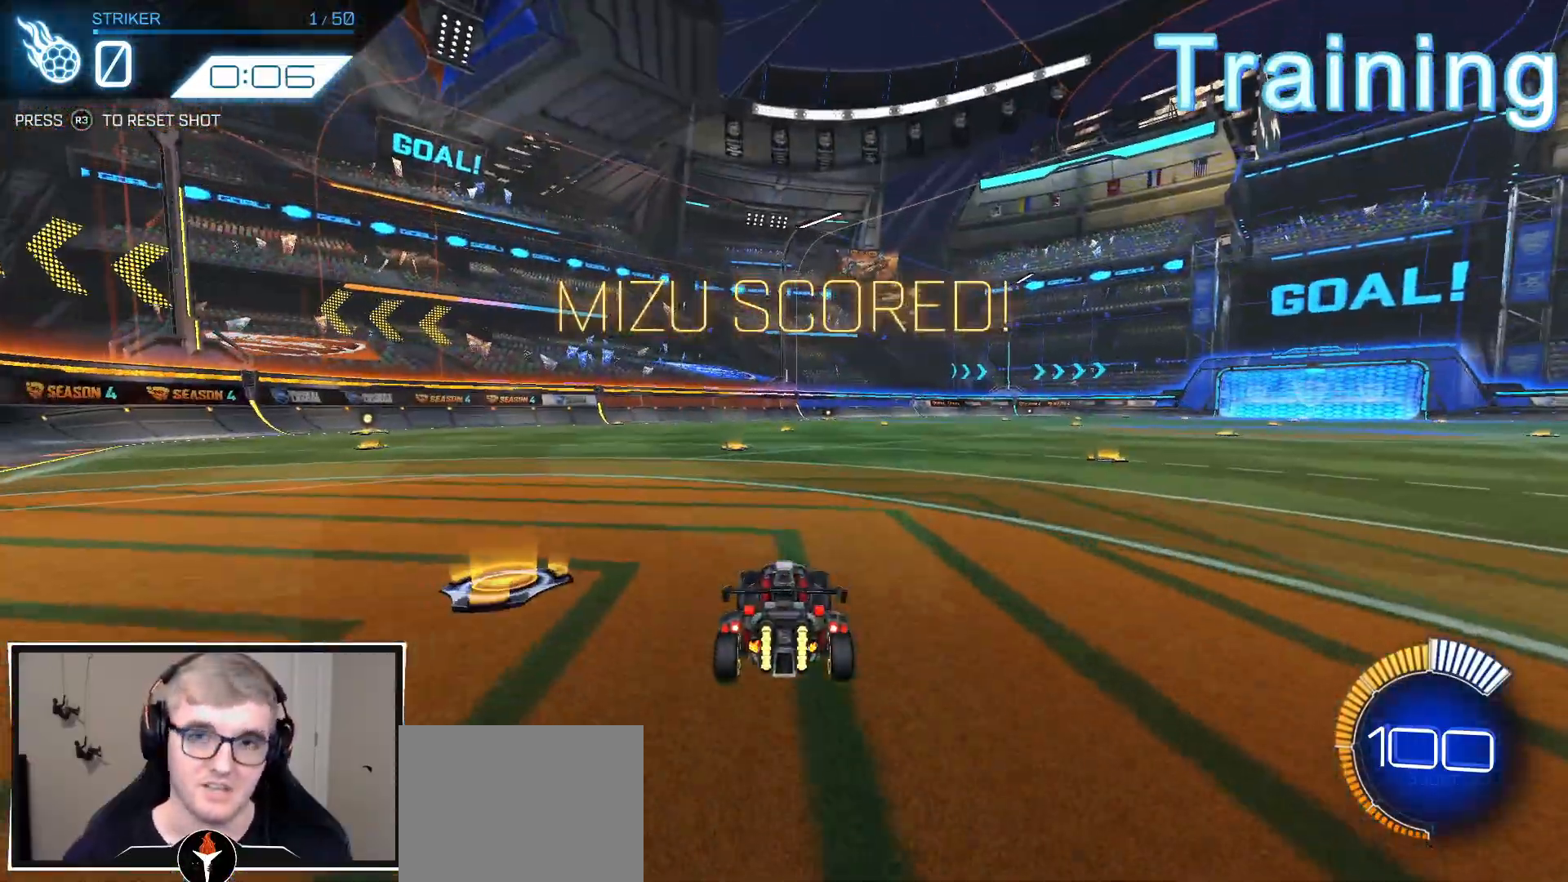
{"buttons": [], "left_stick": "center", "right_stick": "center", "events": []}
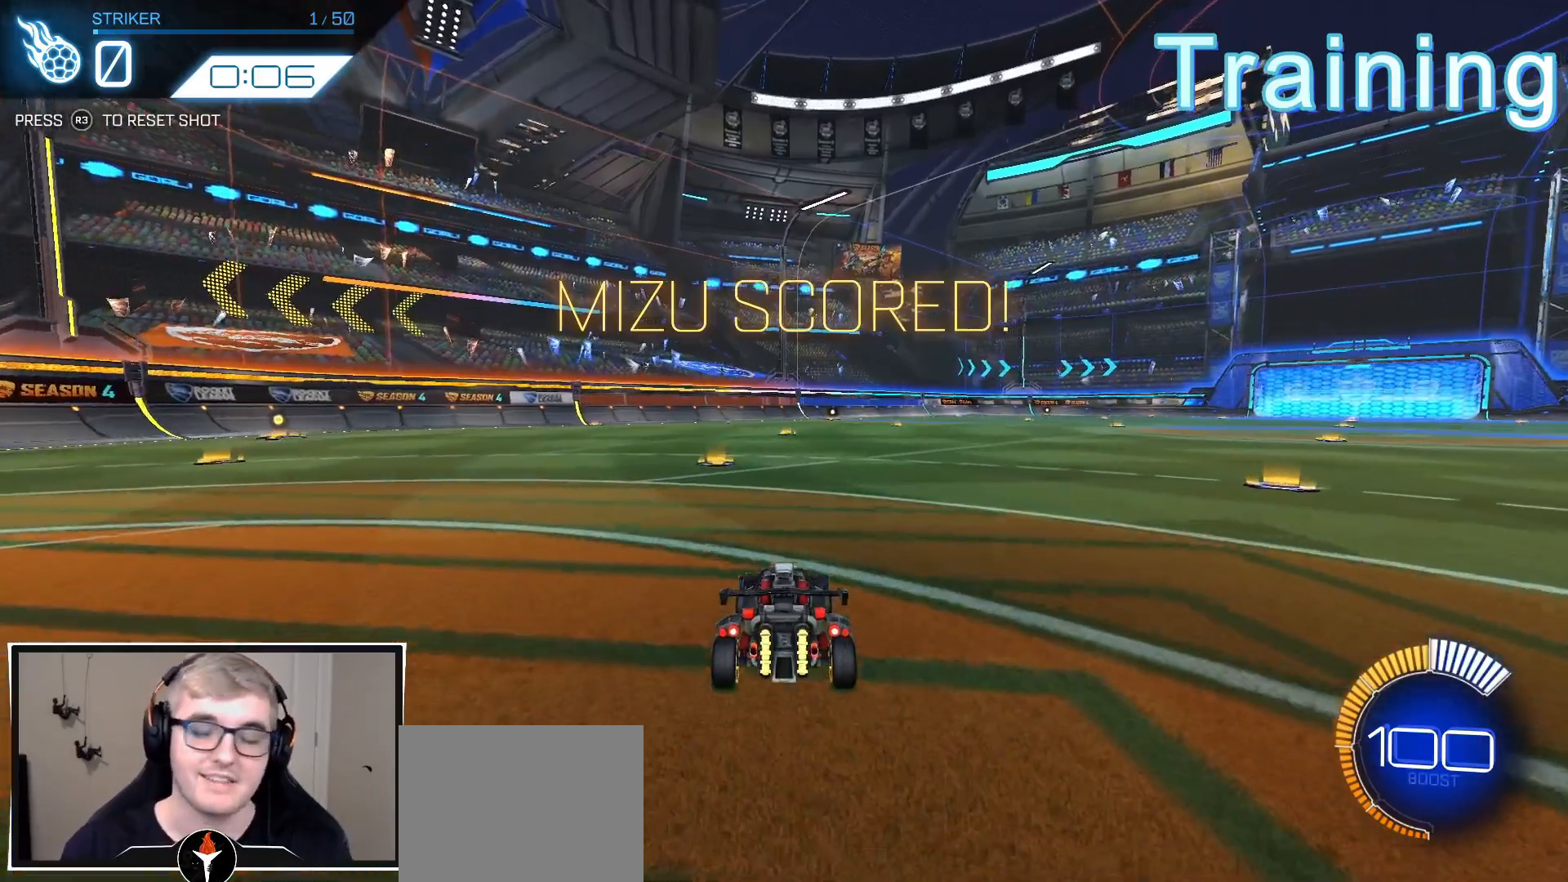
{"buttons": [], "left_stick": "center", "right_stick": "center", "events": []}
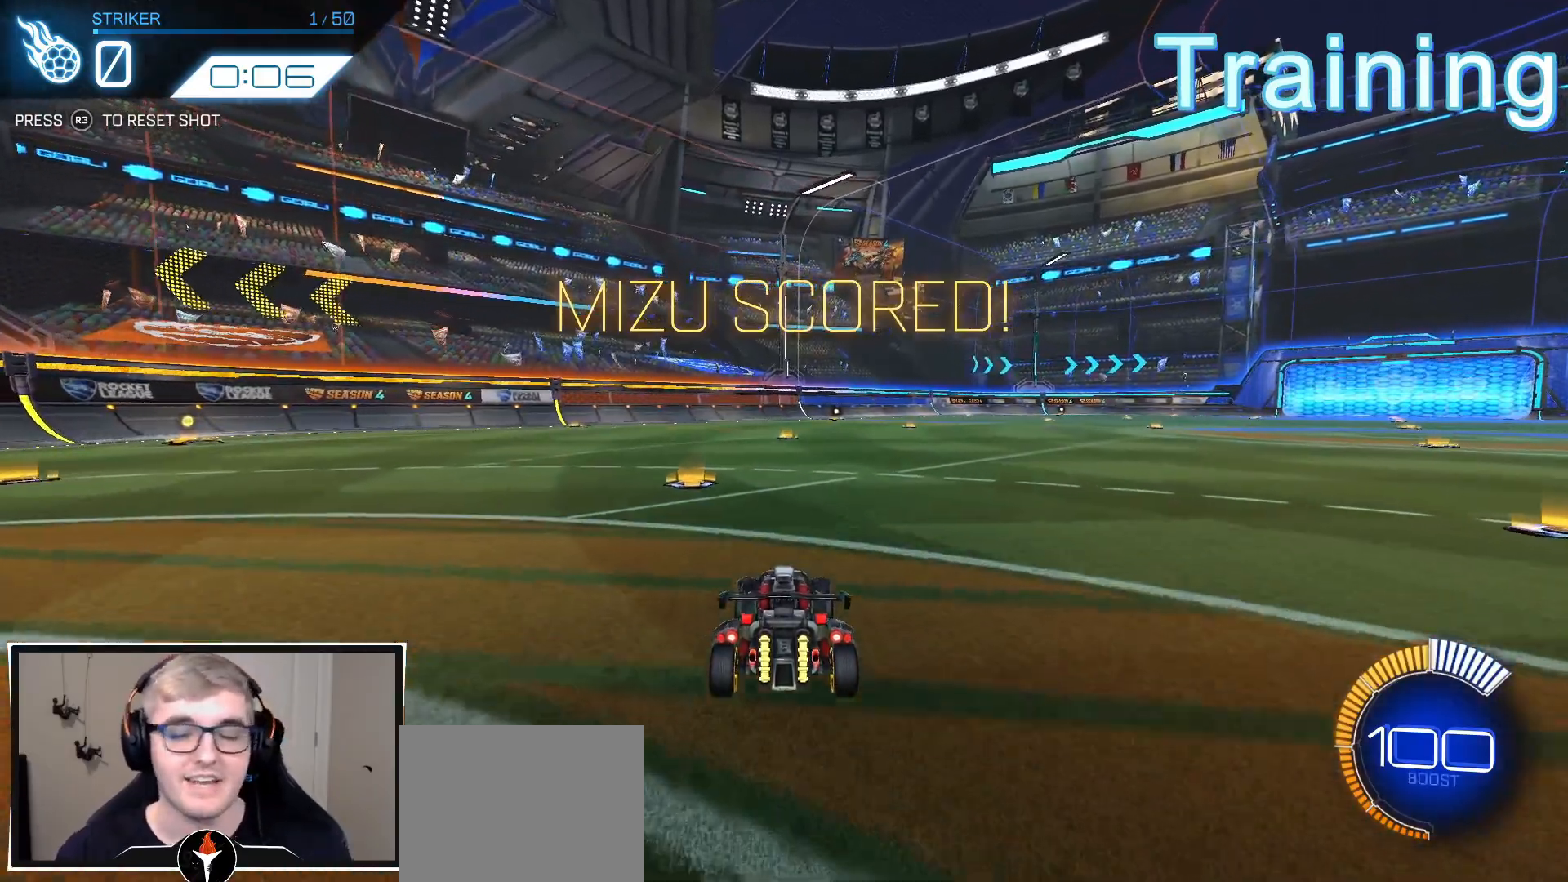
{"buttons": [], "left_stick": "center", "right_stick": "center", "events": []}
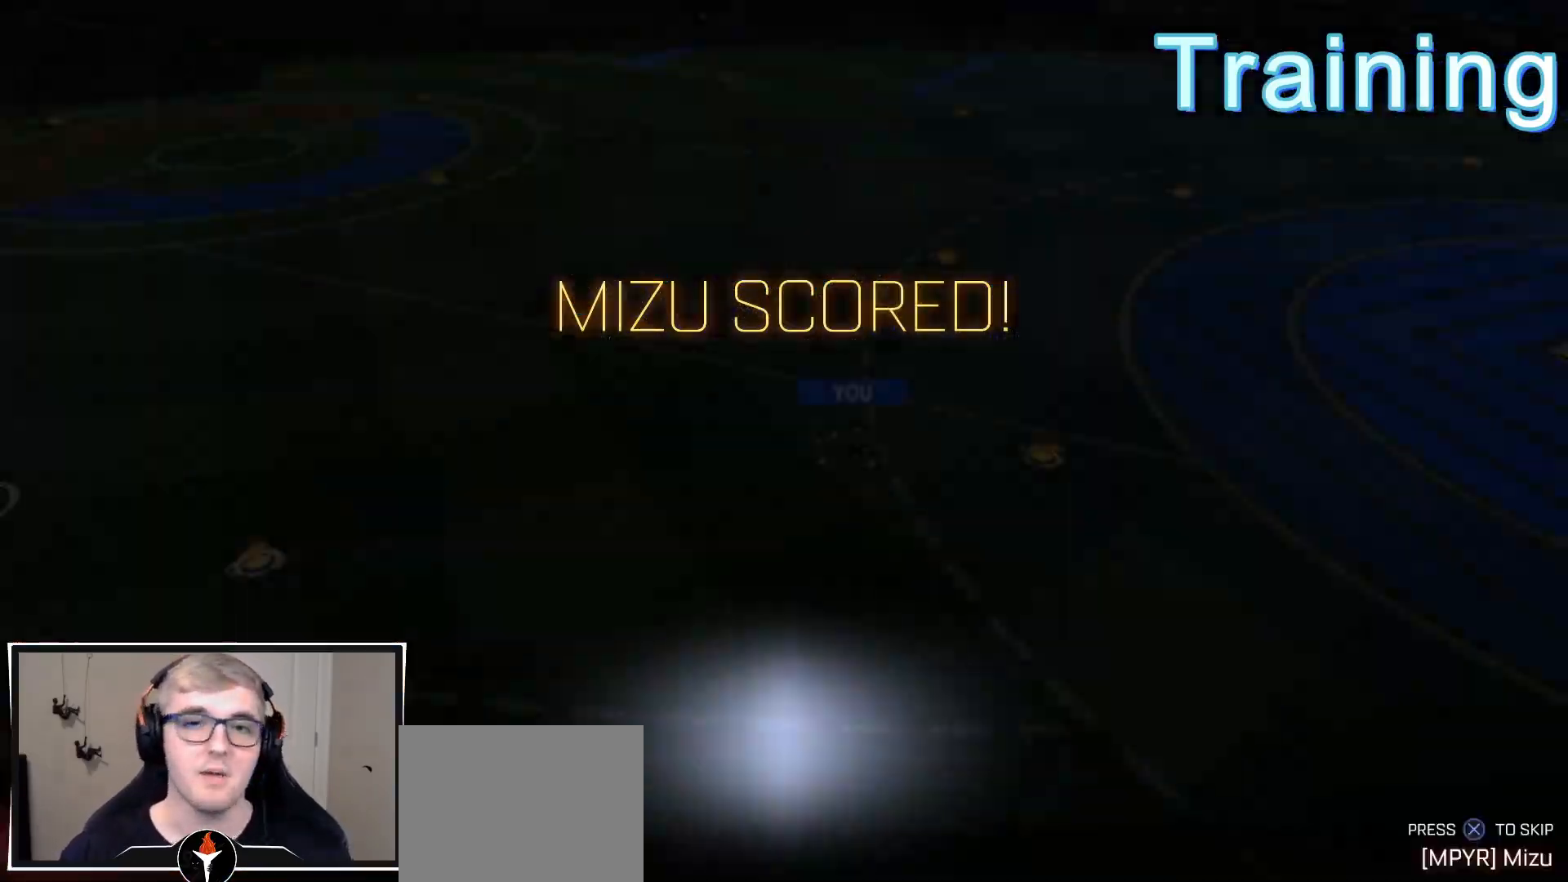
{"buttons": [], "left_stick": "center", "right_stick": "center", "events": []}
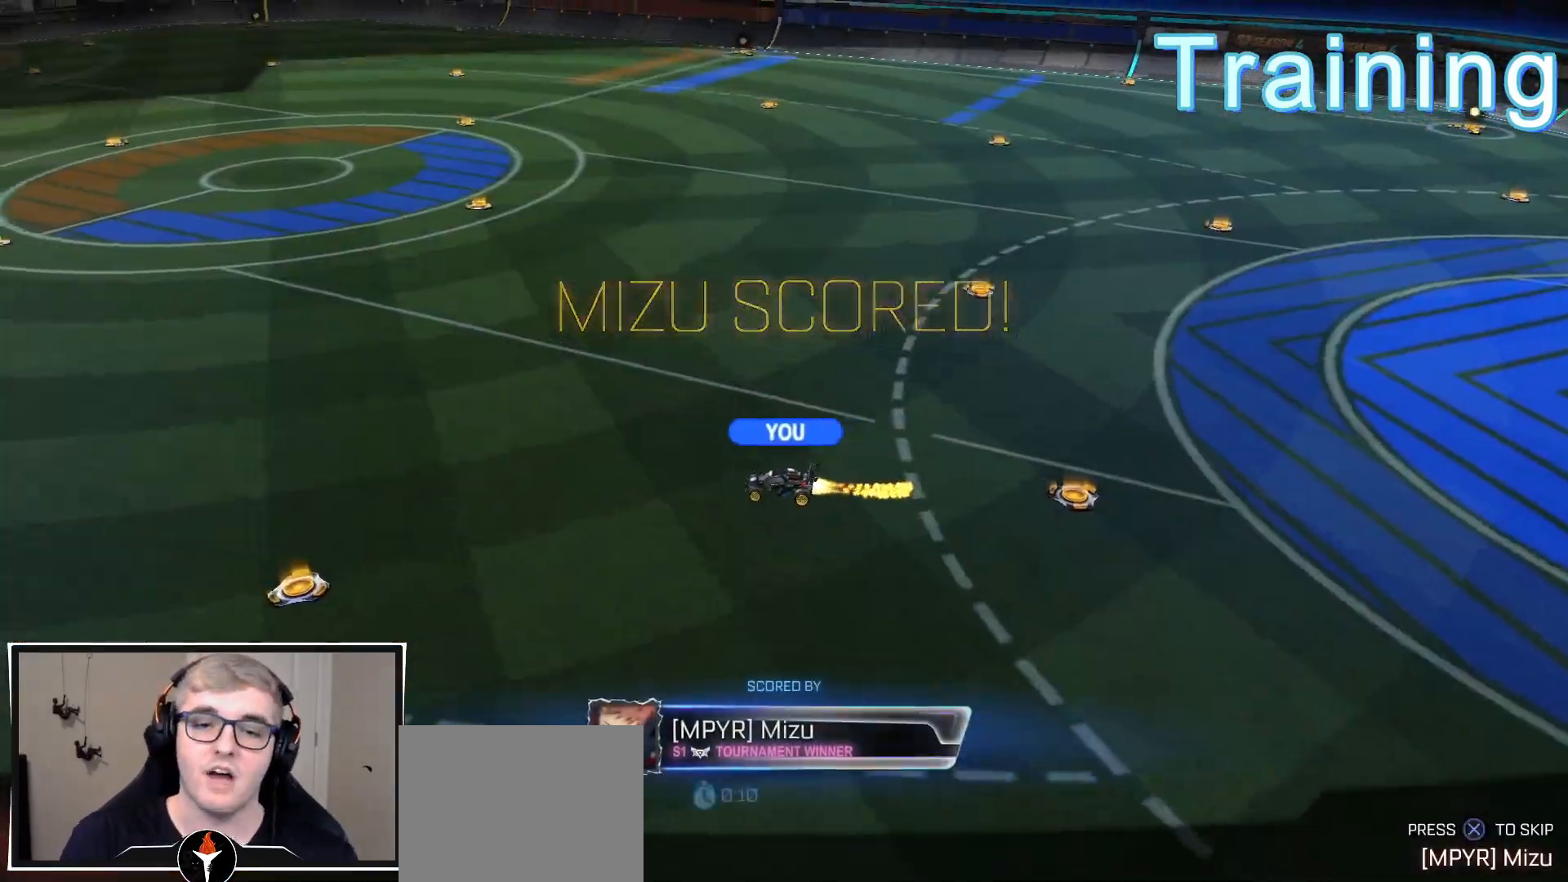
{"buttons": [], "left_stick": "center", "right_stick": "center", "events": []}
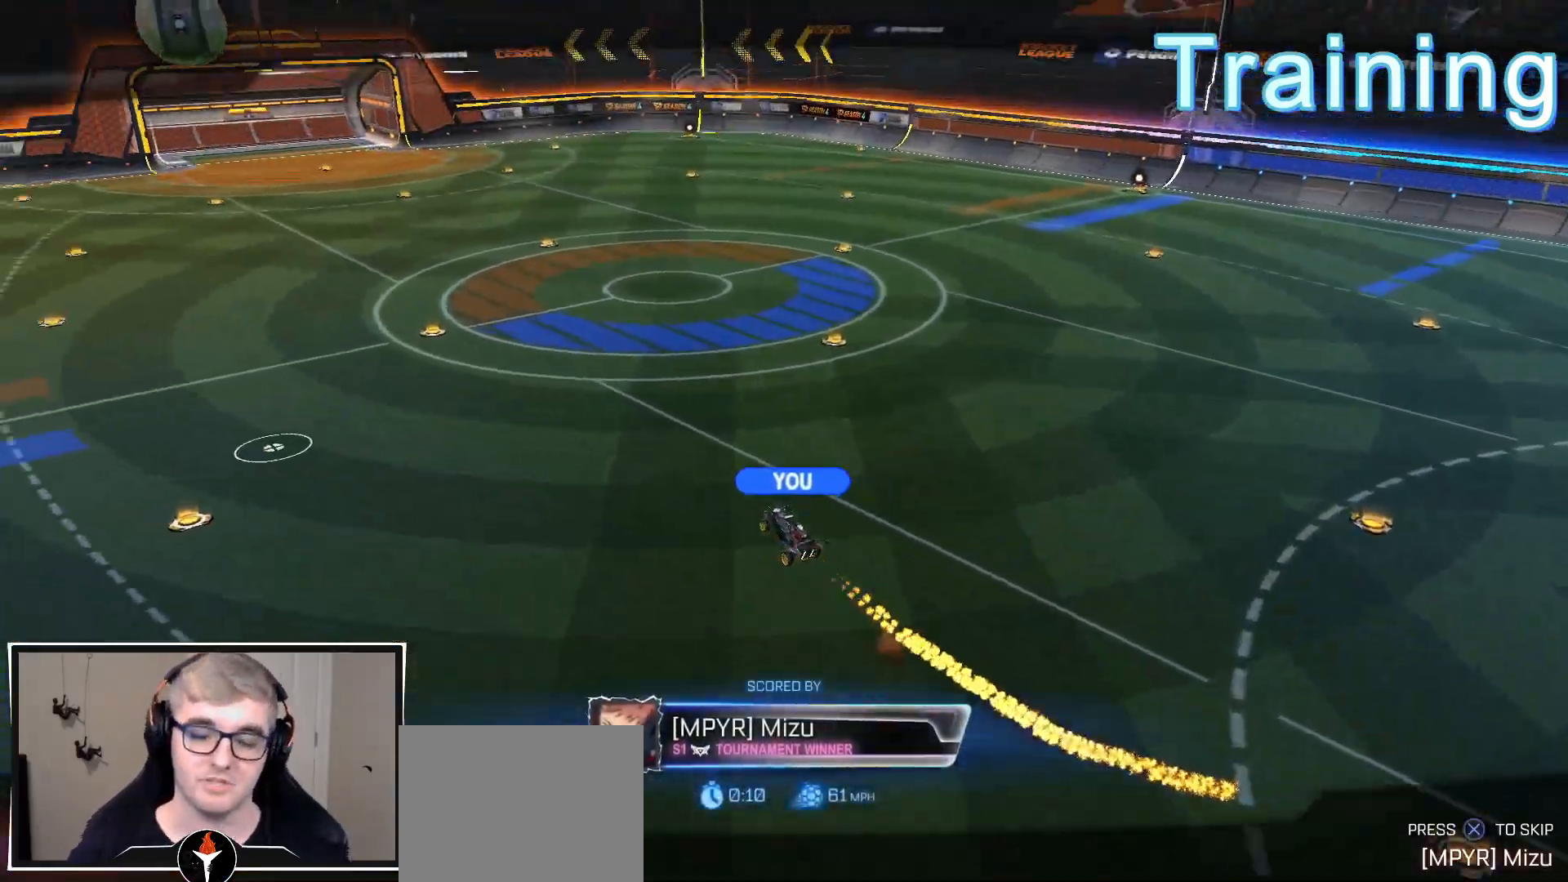
{"buttons": [], "left_stick": "center", "right_stick": "center", "events": []}
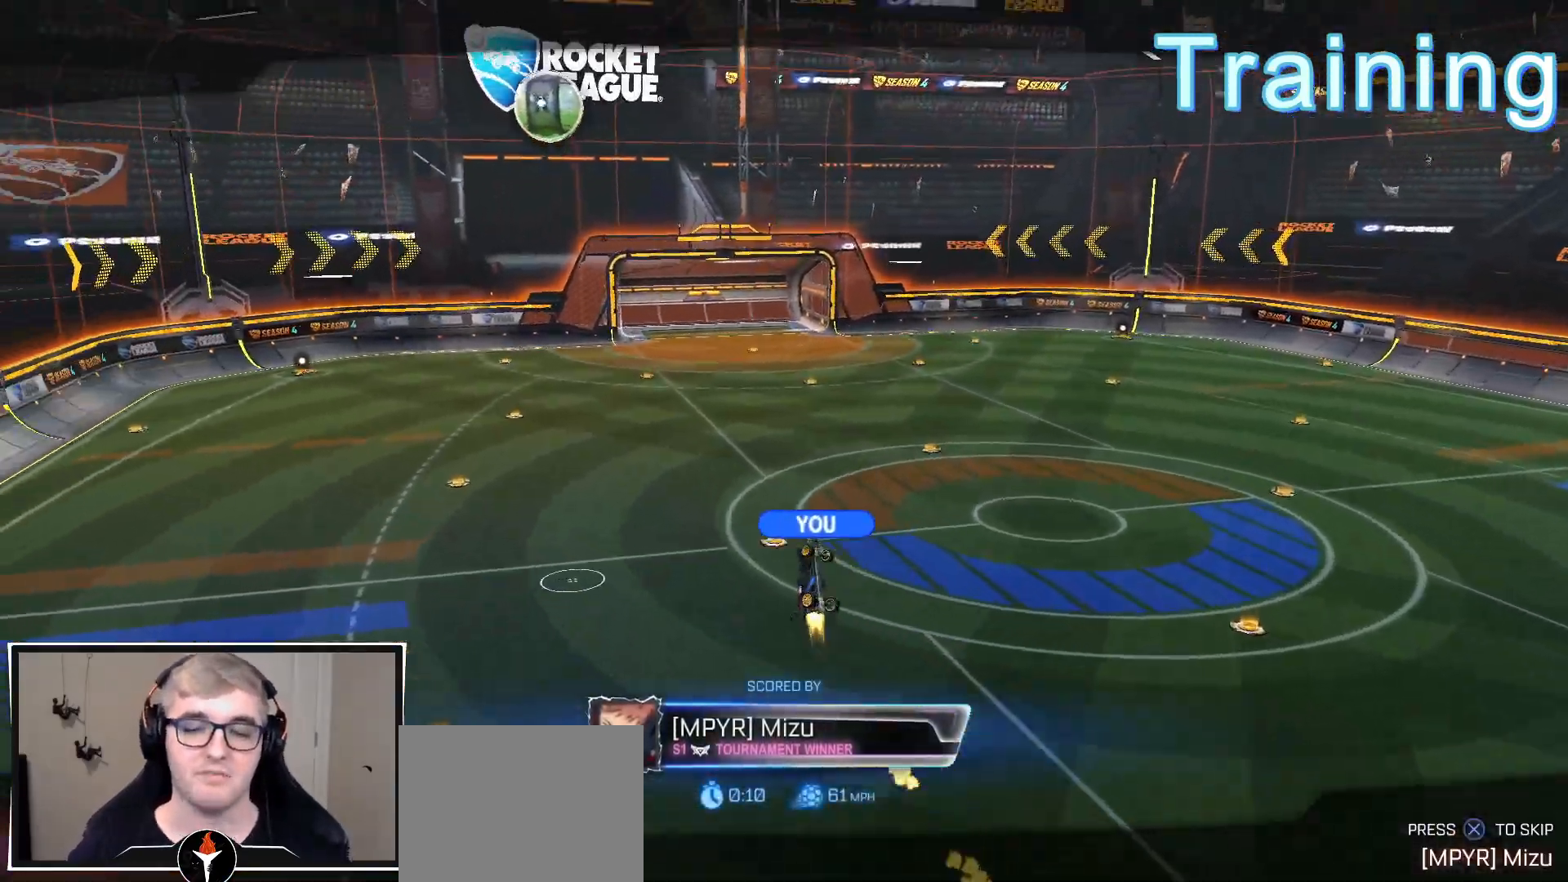
{"buttons": ["R3"], "left_stick": "center", "right_stick": "center", "events": [[433, "R3", "down"]]}
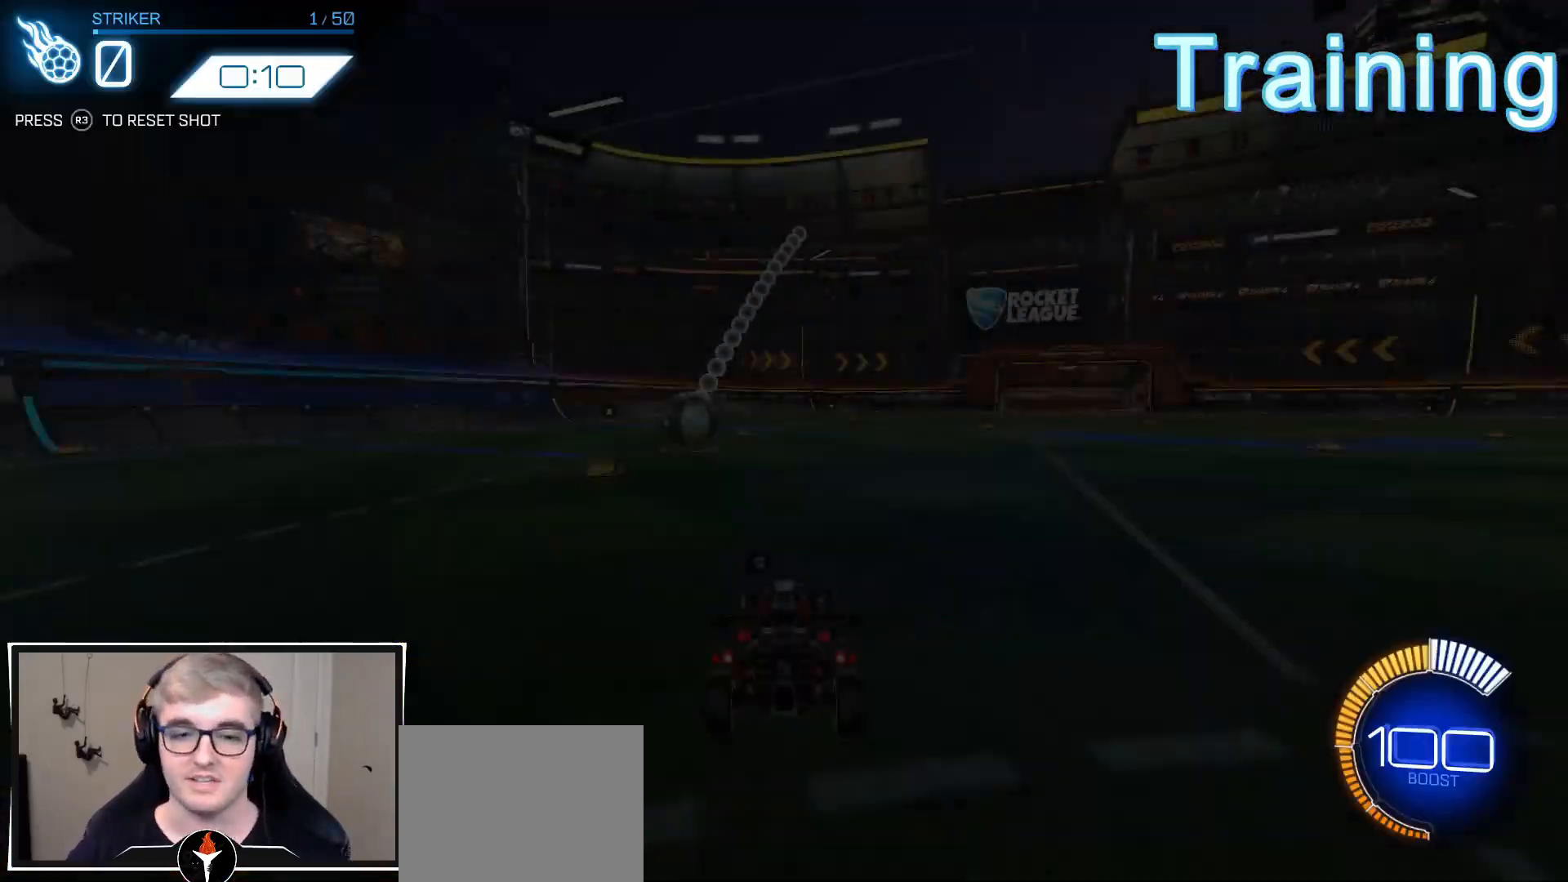
{"buttons": ["R1", "R2"], "left_stick": "center", "right_stick": "center", "events": [[33, "R3", "up"], [250, "TRIANGLE", "down"], [317, "TRIANGLE", "up"], [500, "R1", "down"], [500, "R2", "down"]]}
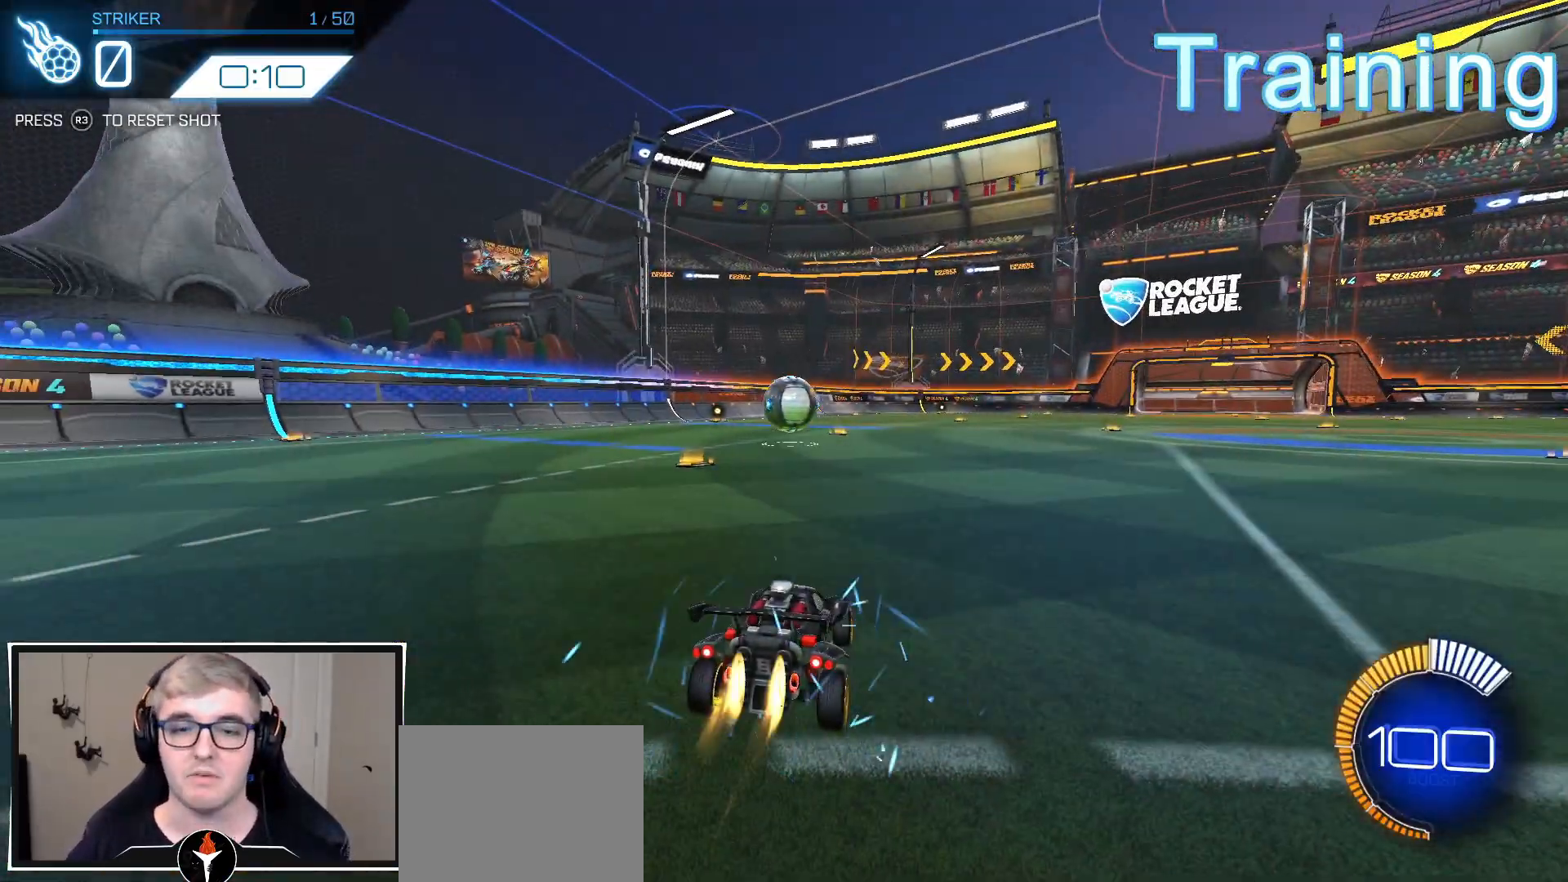
{"buttons": ["R1", "R2"], "left_stick": "center", "right_stick": "center", "events": [[83, "left_stick", "right"], [217, "left_stick", "center"]]}
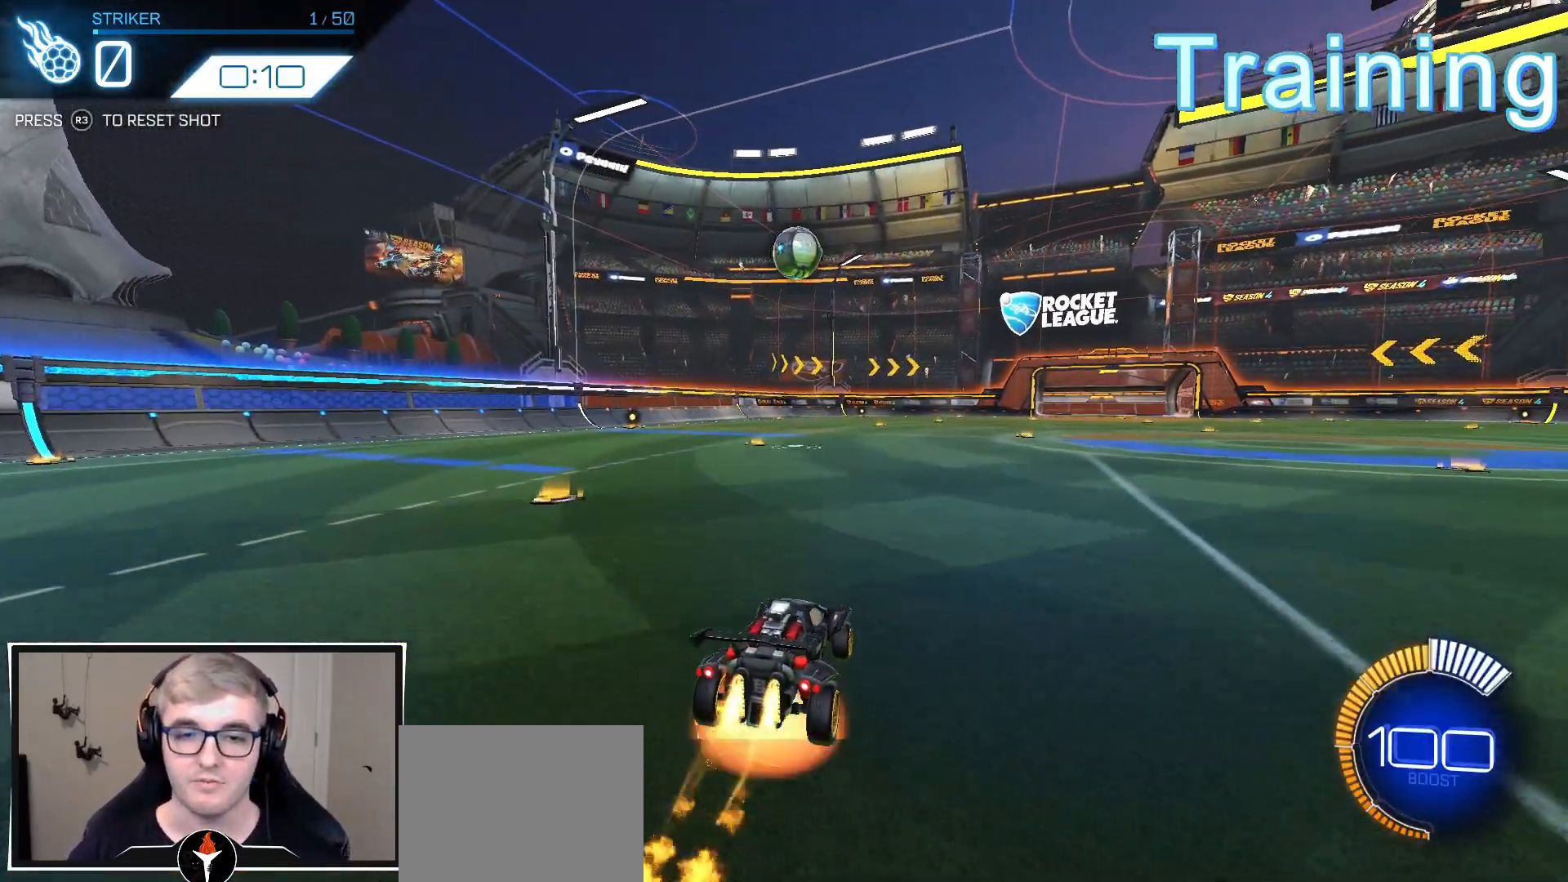
{"buttons": ["CROSS", "L1", "R1", "R2"], "left_stick": "left", "right_stick": "center", "events": [[17, "CROSS", "down"], [67, "left_stick", "down"], [217, "left_stick", "center"], [250, "CROSS", "up"], [300, "CROSS", "down"], [367, "left_stick", "down-right"], [417, "L1", "down"], [450, "left_stick", "left"]]}
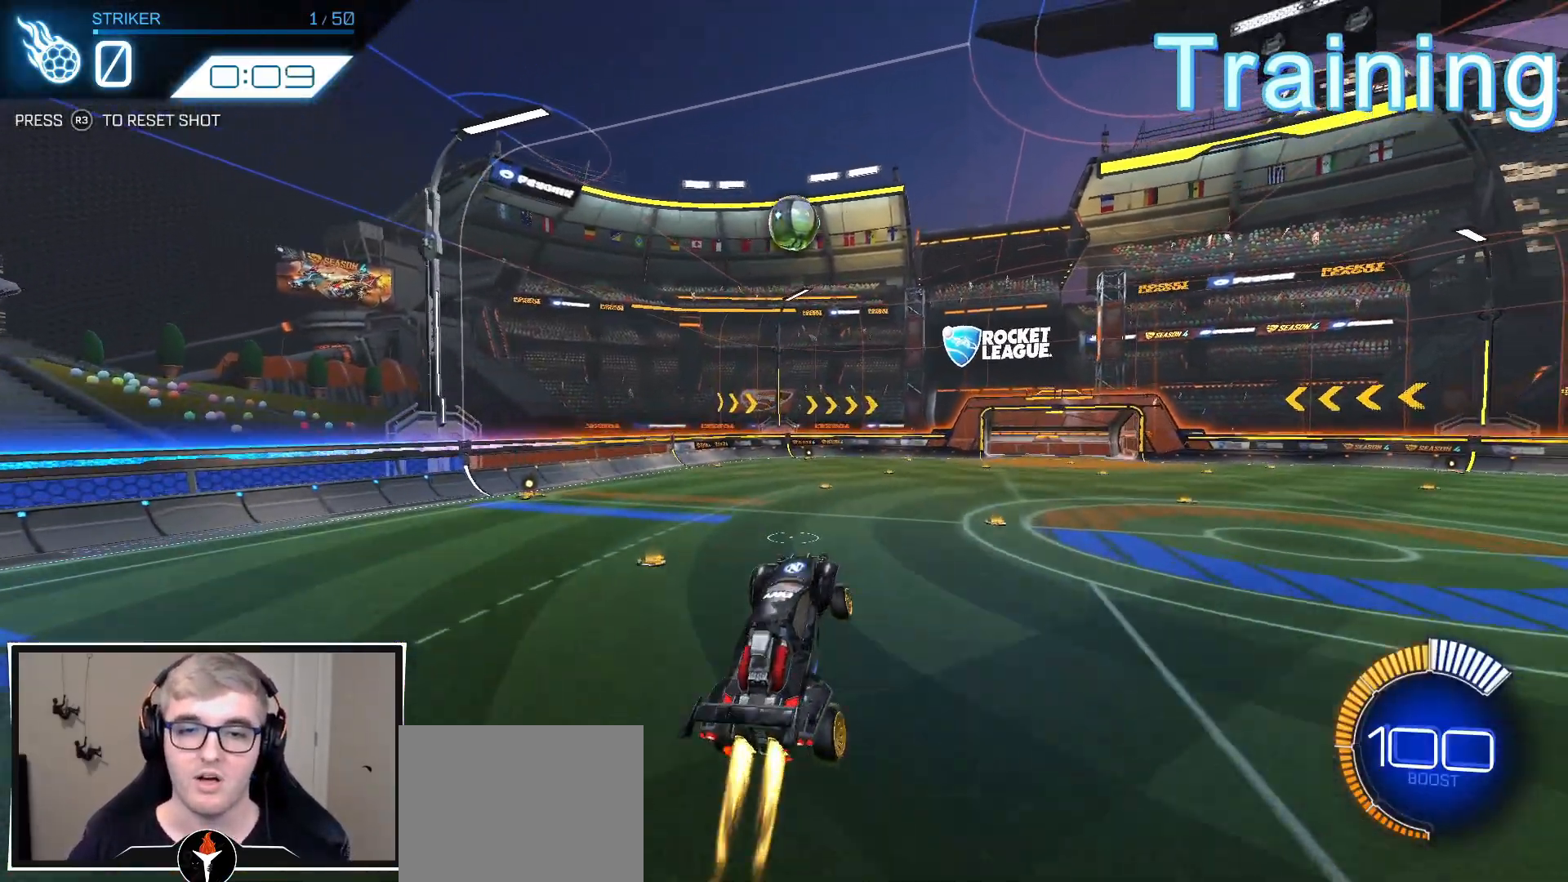
{"buttons": ["L1", "R1", "R2"], "left_stick": "left", "right_stick": "center", "events": [[200, "left_stick", "up-left"], [250, "CROSS", "up"], [433, "left_stick", "left"]]}
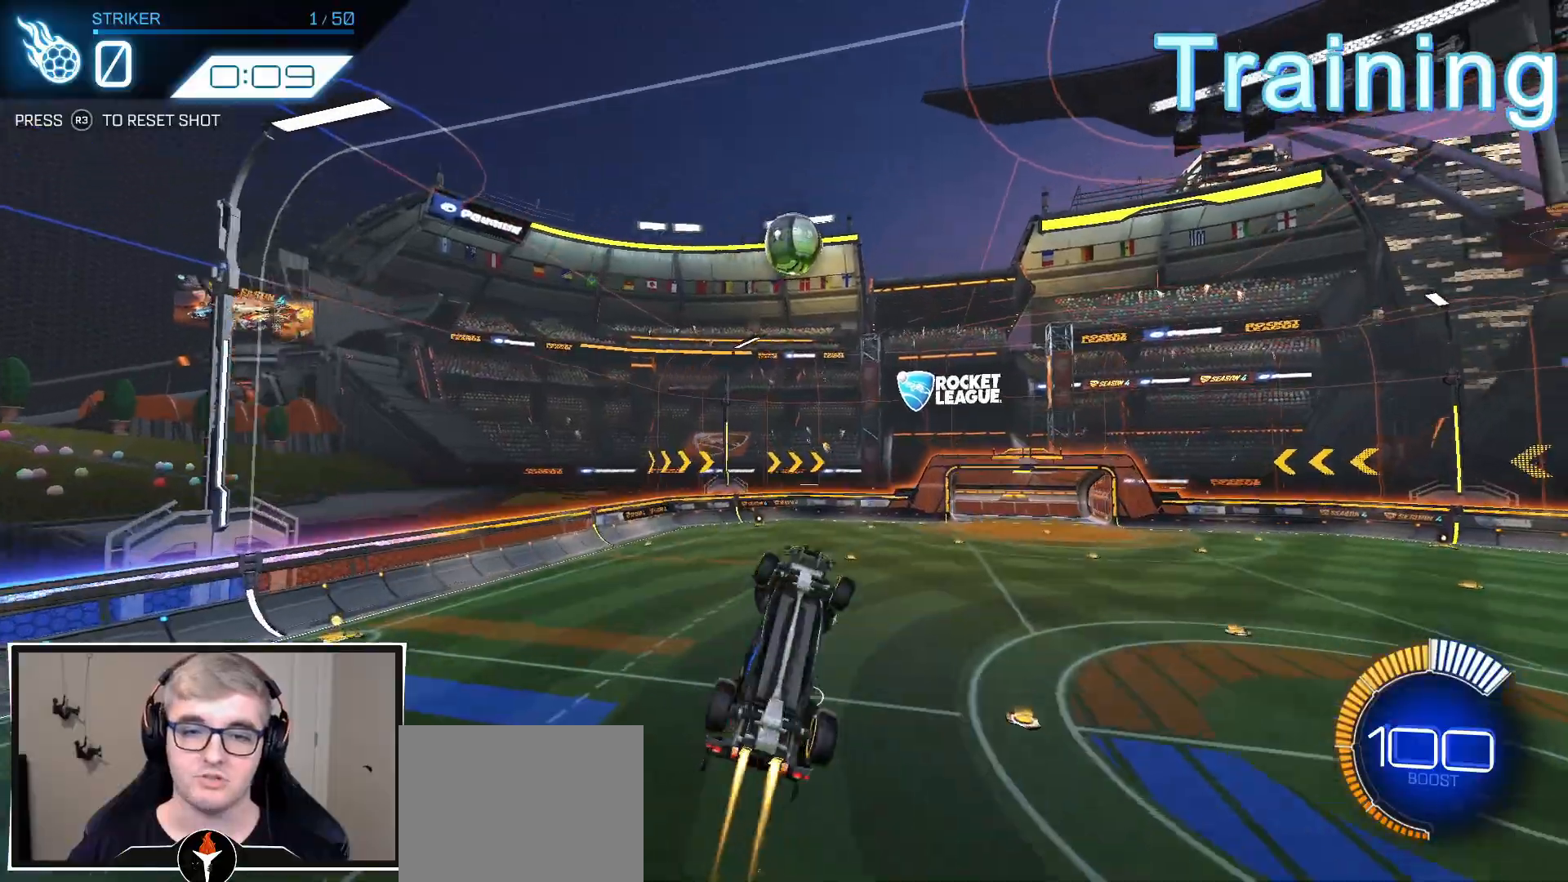
{"buttons": ["R1", "R2"], "left_stick": "center", "right_stick": "center", "events": [[33, "left_stick", "down-left"], [183, "left_stick", "left"], [350, "left_stick", "down-left"], [450, "left_stick", "center"], [467, "L1", "up"]]}
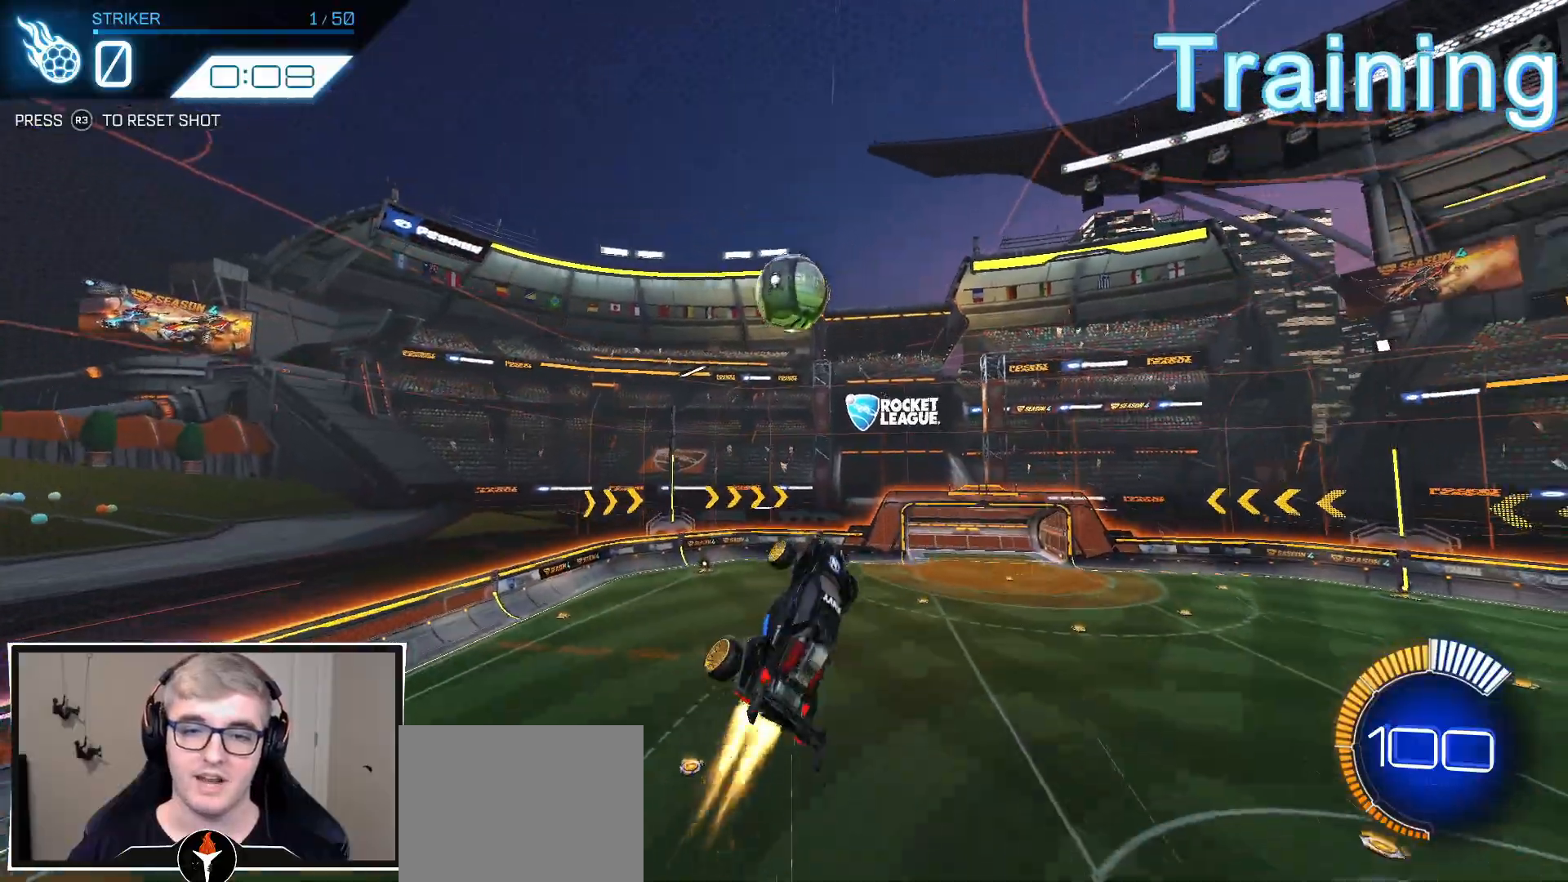
{"buttons": ["R2"], "left_stick": "center", "right_stick": "center", "events": [[33, "left_stick", "up"], [183, "left_stick", "center"], [217, "R1", "up"], [300, "R1", "down"], [300, "left_stick", "up"], [450, "R1", "up"], [450, "left_stick", "center"]]}
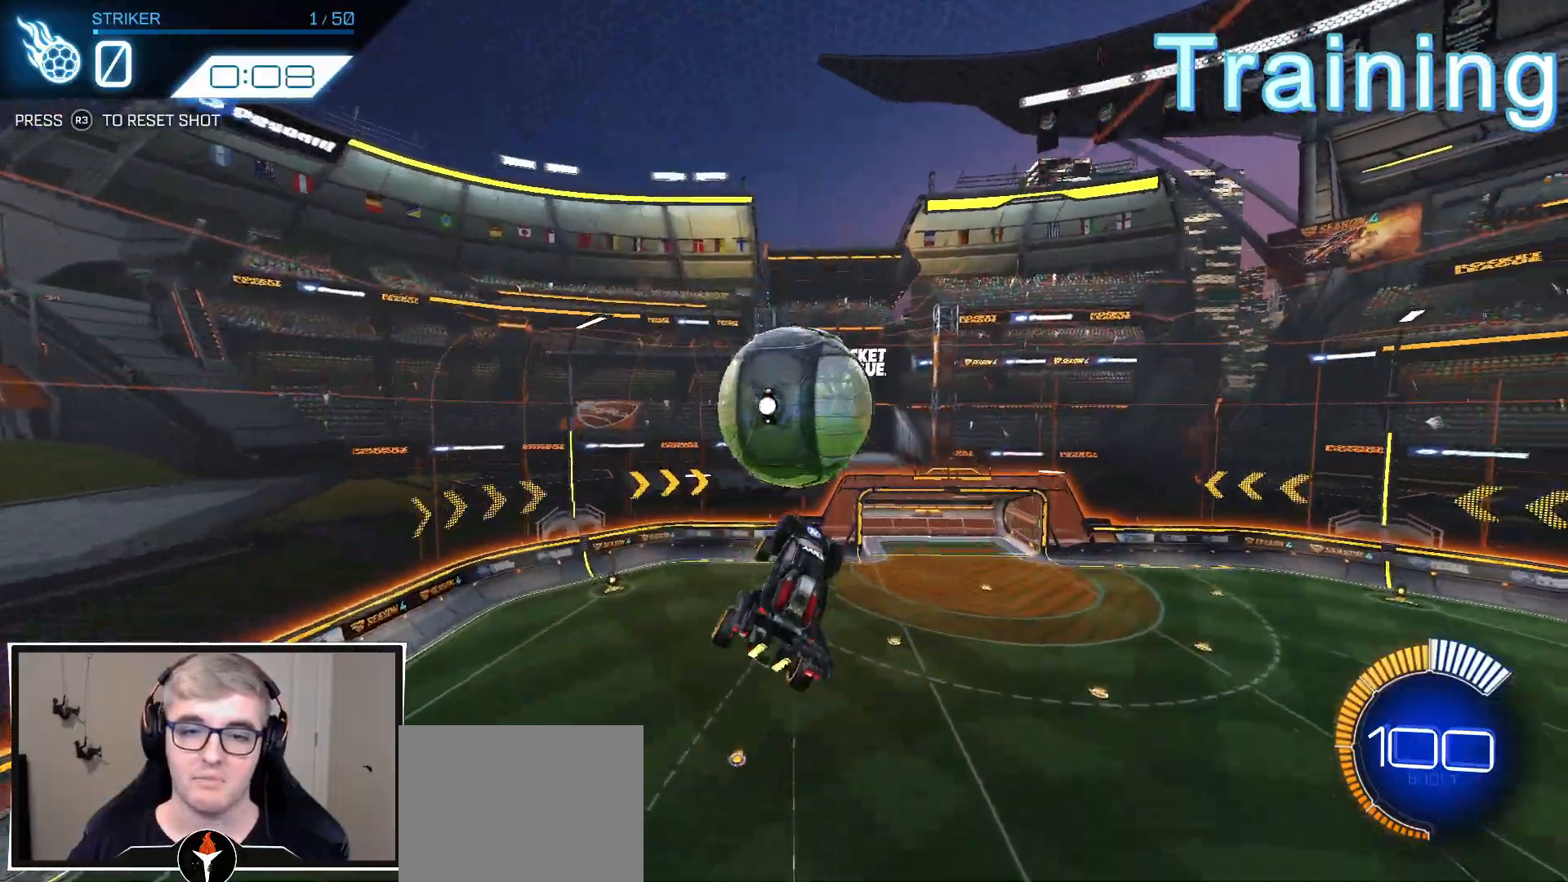
{"buttons": ["L1"], "left_stick": "down-right", "right_stick": "center", "events": [[83, "L1", "down"], [83, "left_stick", "down-right"], [133, "R2", "up"]]}
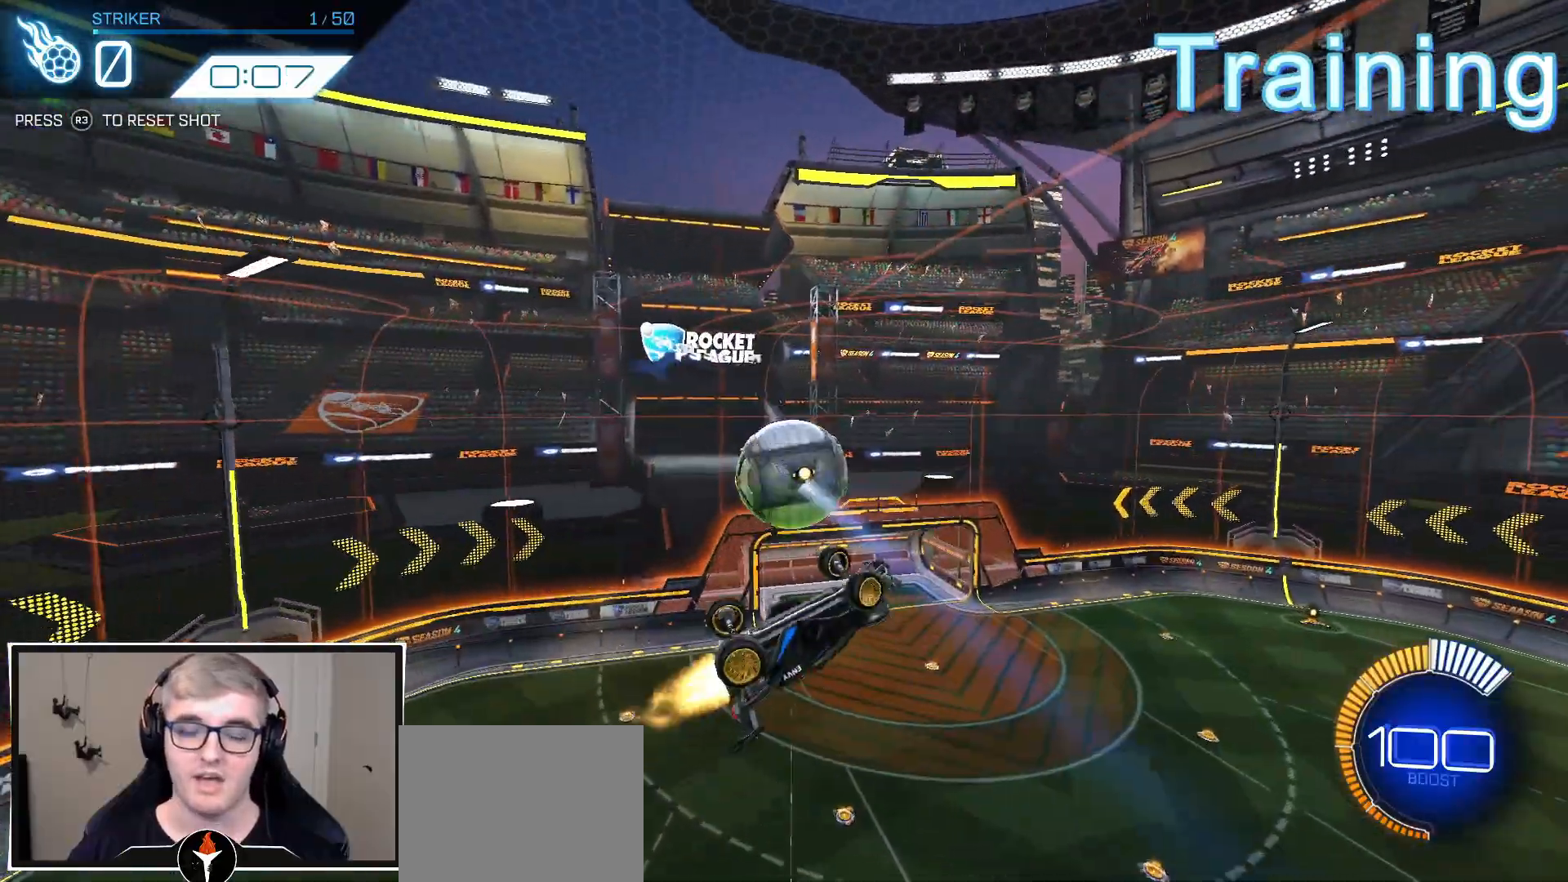
{"buttons": ["L1"], "left_stick": "right", "right_stick": "center", "events": [[50, "R2", "down"], [50, "left_stick", "right"], [67, "R1", "down"], [150, "R1", "up"], [283, "R1", "down"], [350, "R1", "up"], [417, "R2", "up"]]}
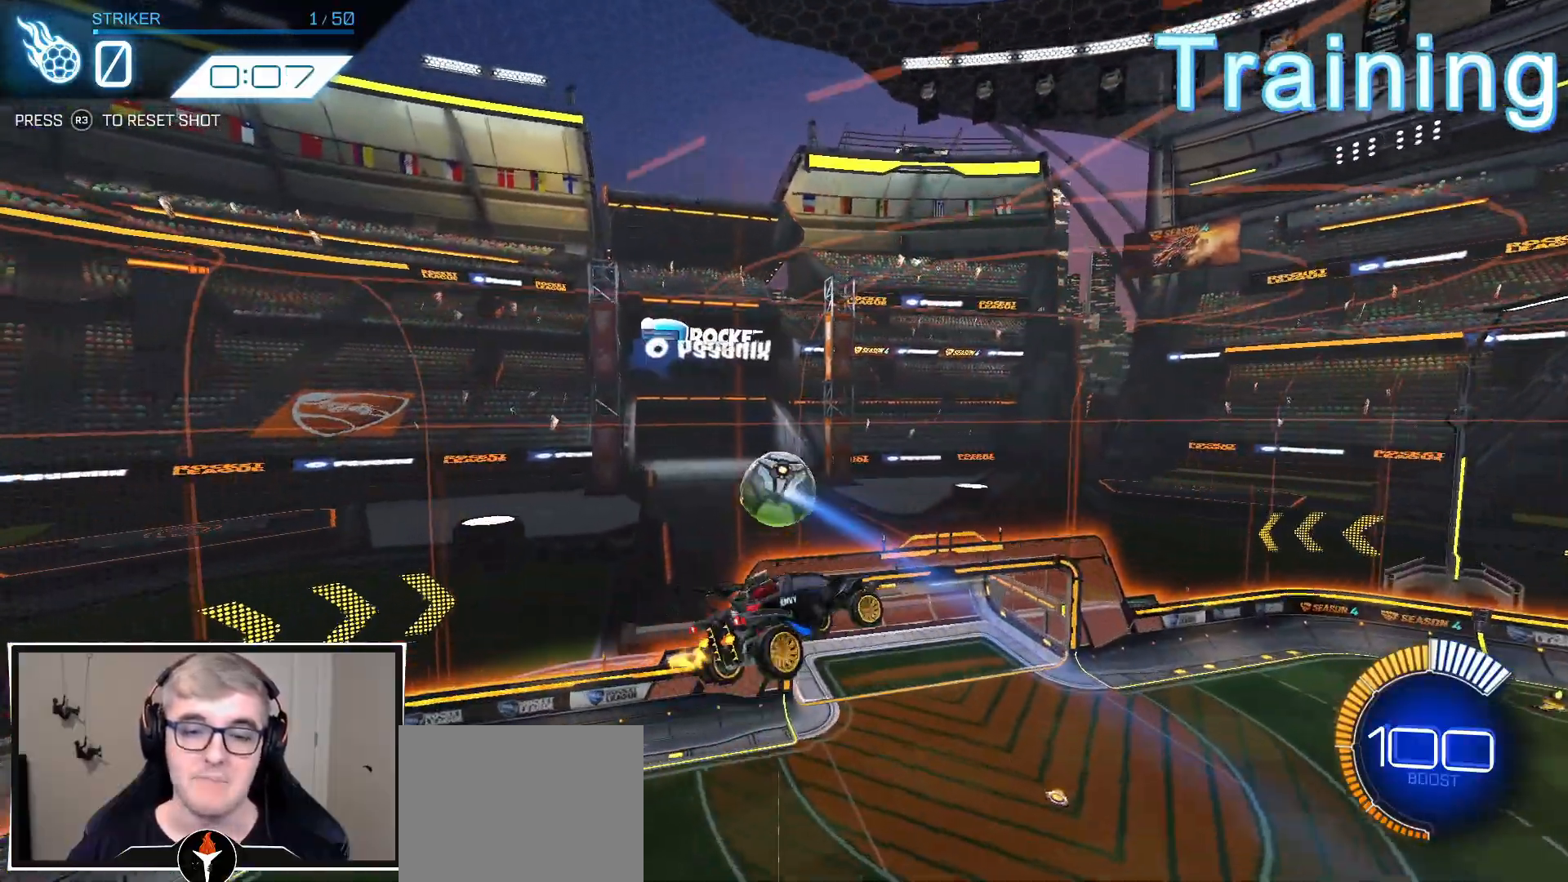
{"buttons": ["R2"], "left_stick": "right", "right_stick": "center", "events": [[117, "R2", "down"], [200, "R1", "down"], [283, "L1", "up"], [317, "left_stick", "center"], [400, "left_stick", "right"], [467, "R1", "up"]]}
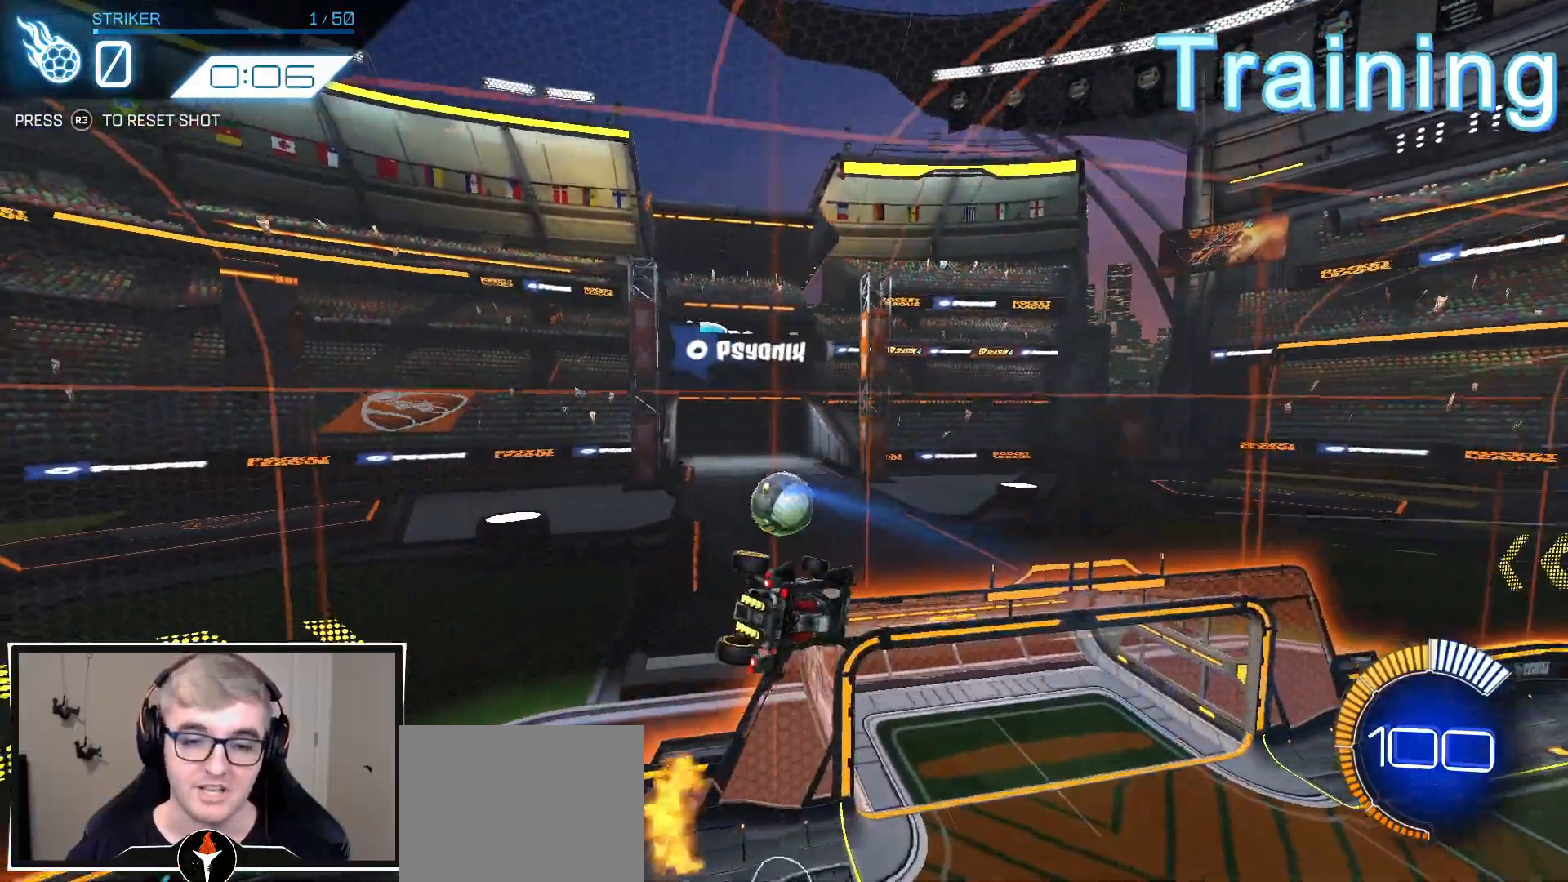
{"buttons": ["R1", "R2"], "left_stick": "left", "right_stick": "center", "events": [[83, "R1", "down"], [83, "left_stick", "center"], [217, "left_stick", "left"]]}
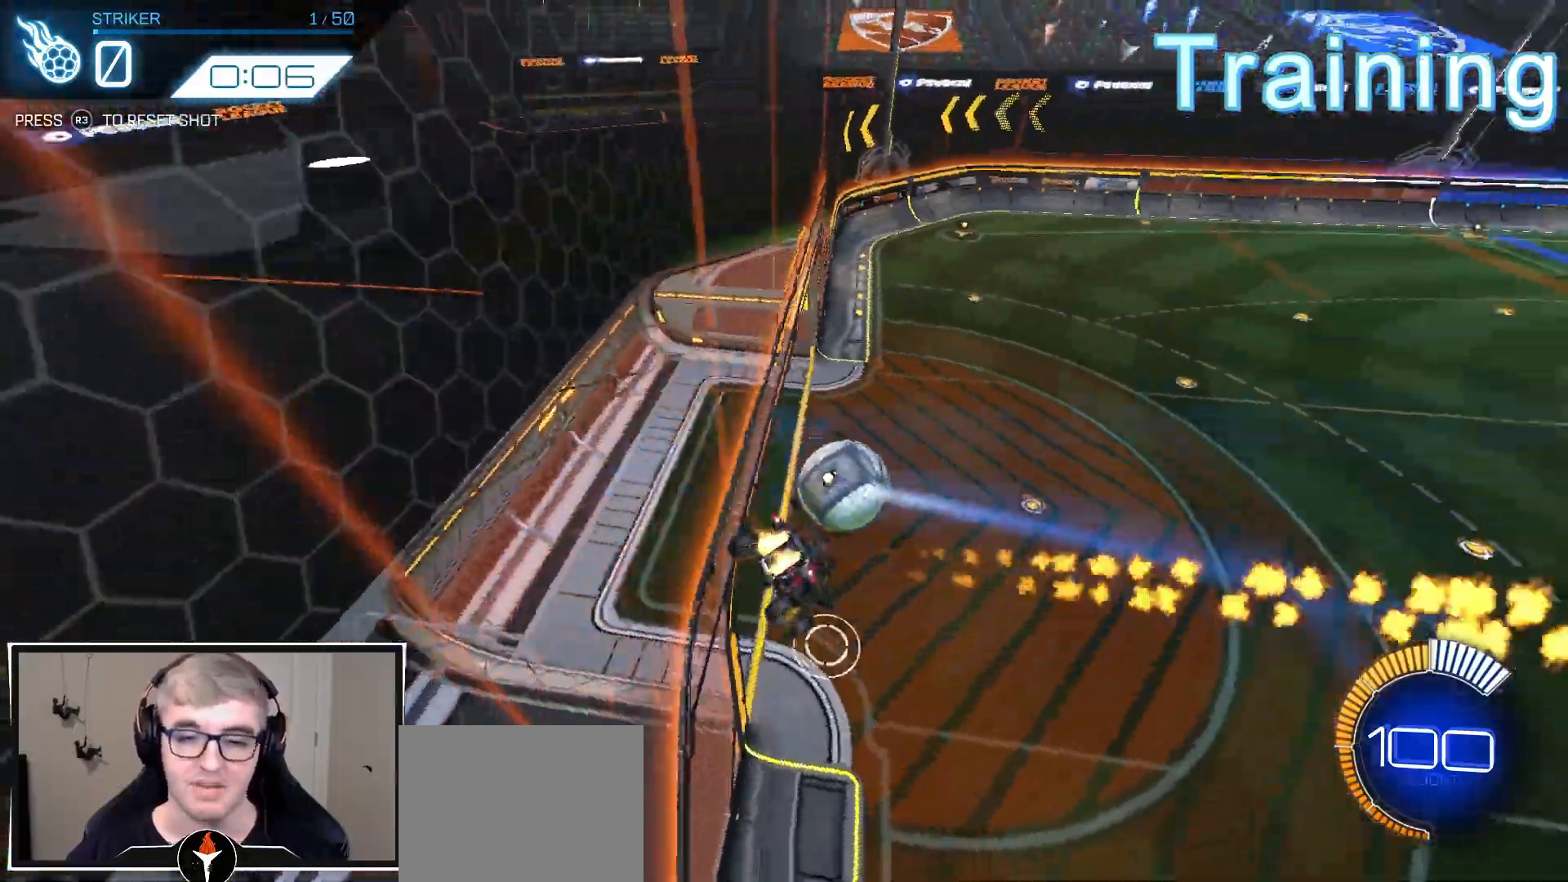
{"buttons": [], "left_stick": "center", "right_stick": "center", "events": [[117, "R1", "up"], [117, "left_stick", "center"], [150, "R2", "up"]]}
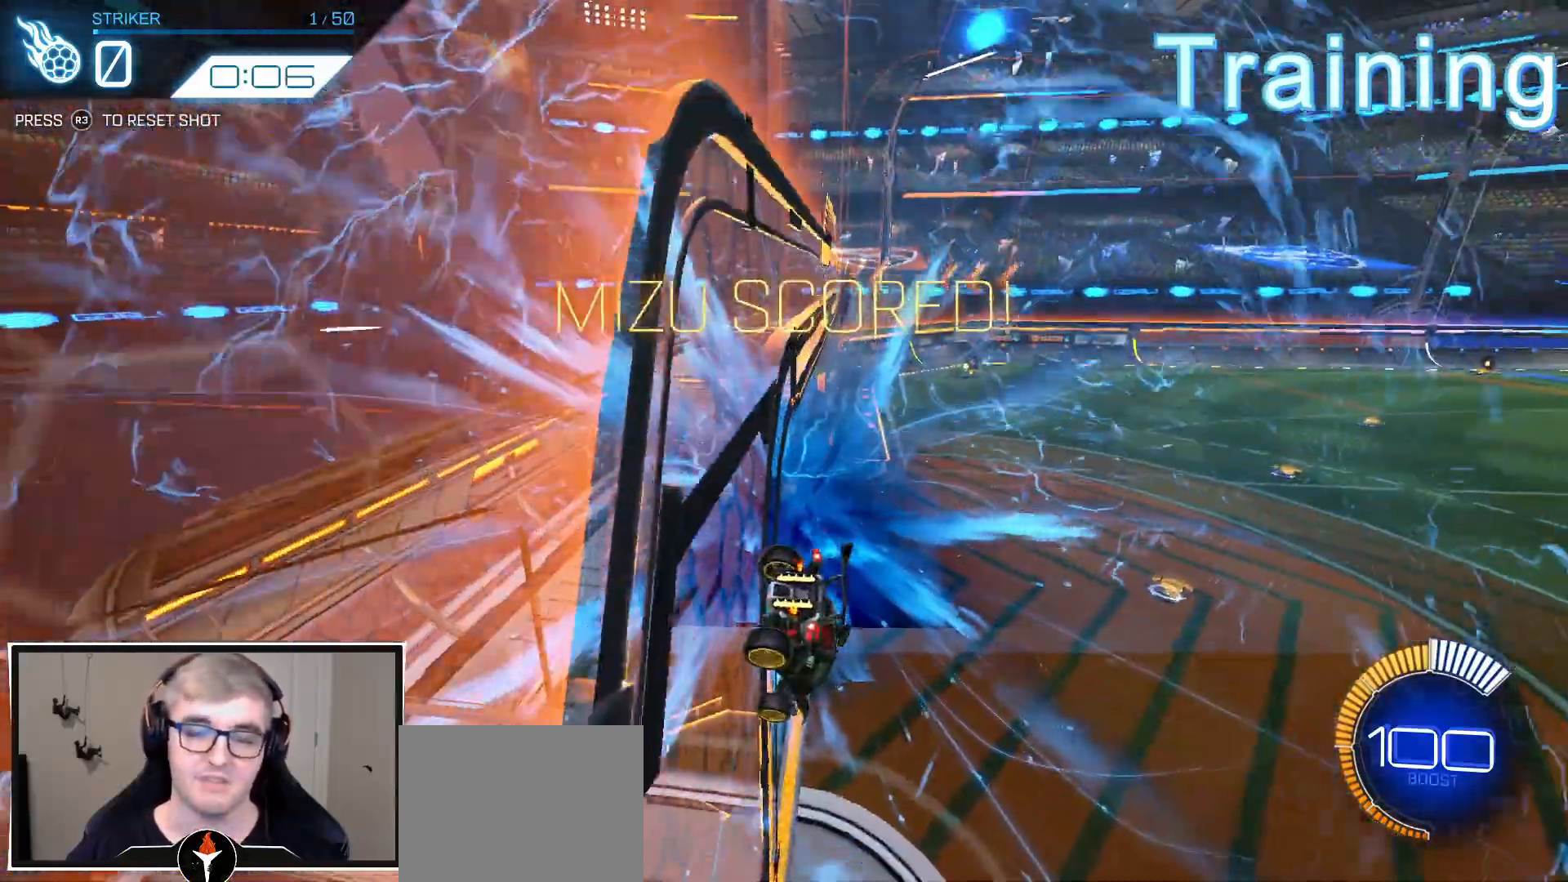
{"buttons": ["L1"], "left_stick": "down-left", "right_stick": "center", "events": [[367, "left_stick", "down-left"], [417, "L1", "down"]]}
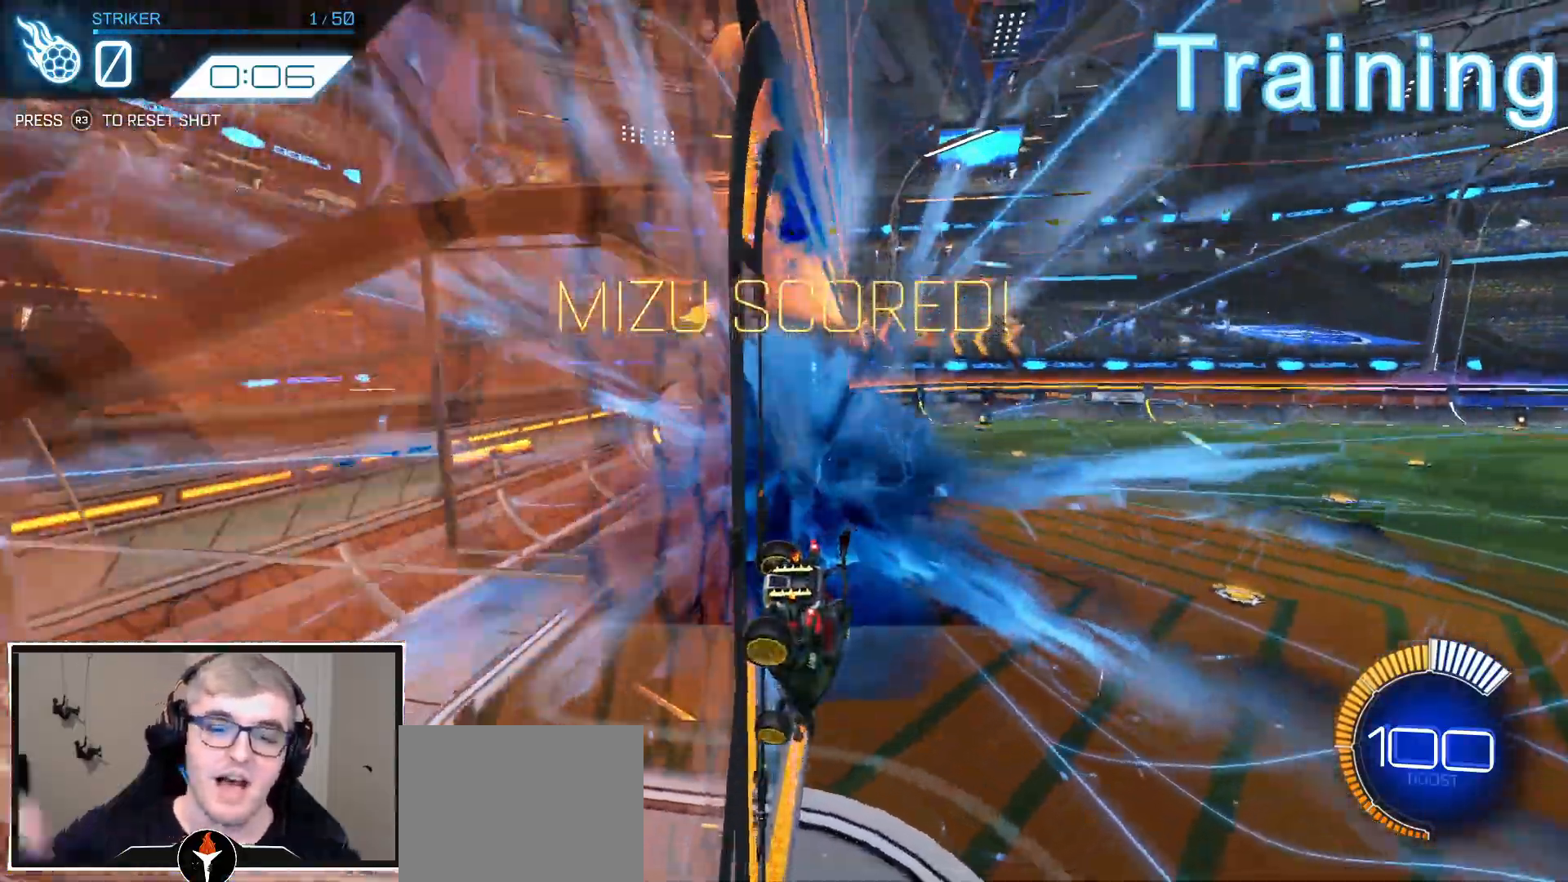
{"buttons": [], "left_stick": "center", "right_stick": "center", "events": [[500, "L1", "up"], [500, "left_stick", "center"]]}